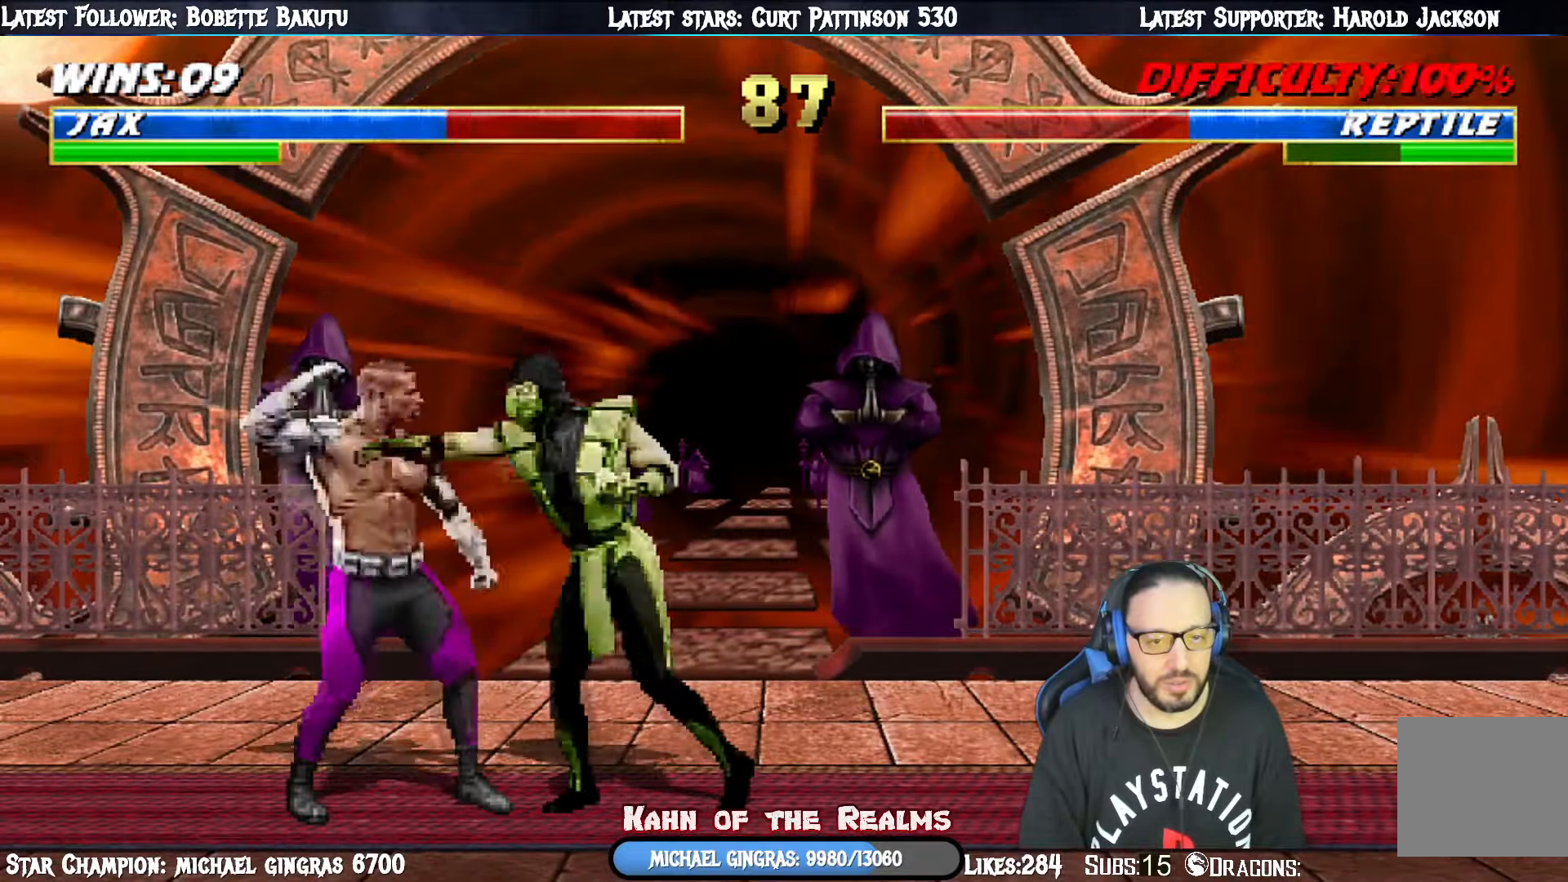
Gameplay with a controller (PlayStation layout); each line is a JSON object with the inputs held at the frame after it. "events" lists button and stick changes between this image and that frame as [ms after this image, input, new state], when the widget could be followed in between. Not read: left_stick right_stick.
{"buttons": ["L1", "R1", "DPAD_RIGHT"], "events": [[133, "R1", "down"], [150, "DPAD_RIGHT", "down"], [167, "L1", "down"], [183, "DPAD_UP", "down"], [334, "DPAD_UP", "up"]]}
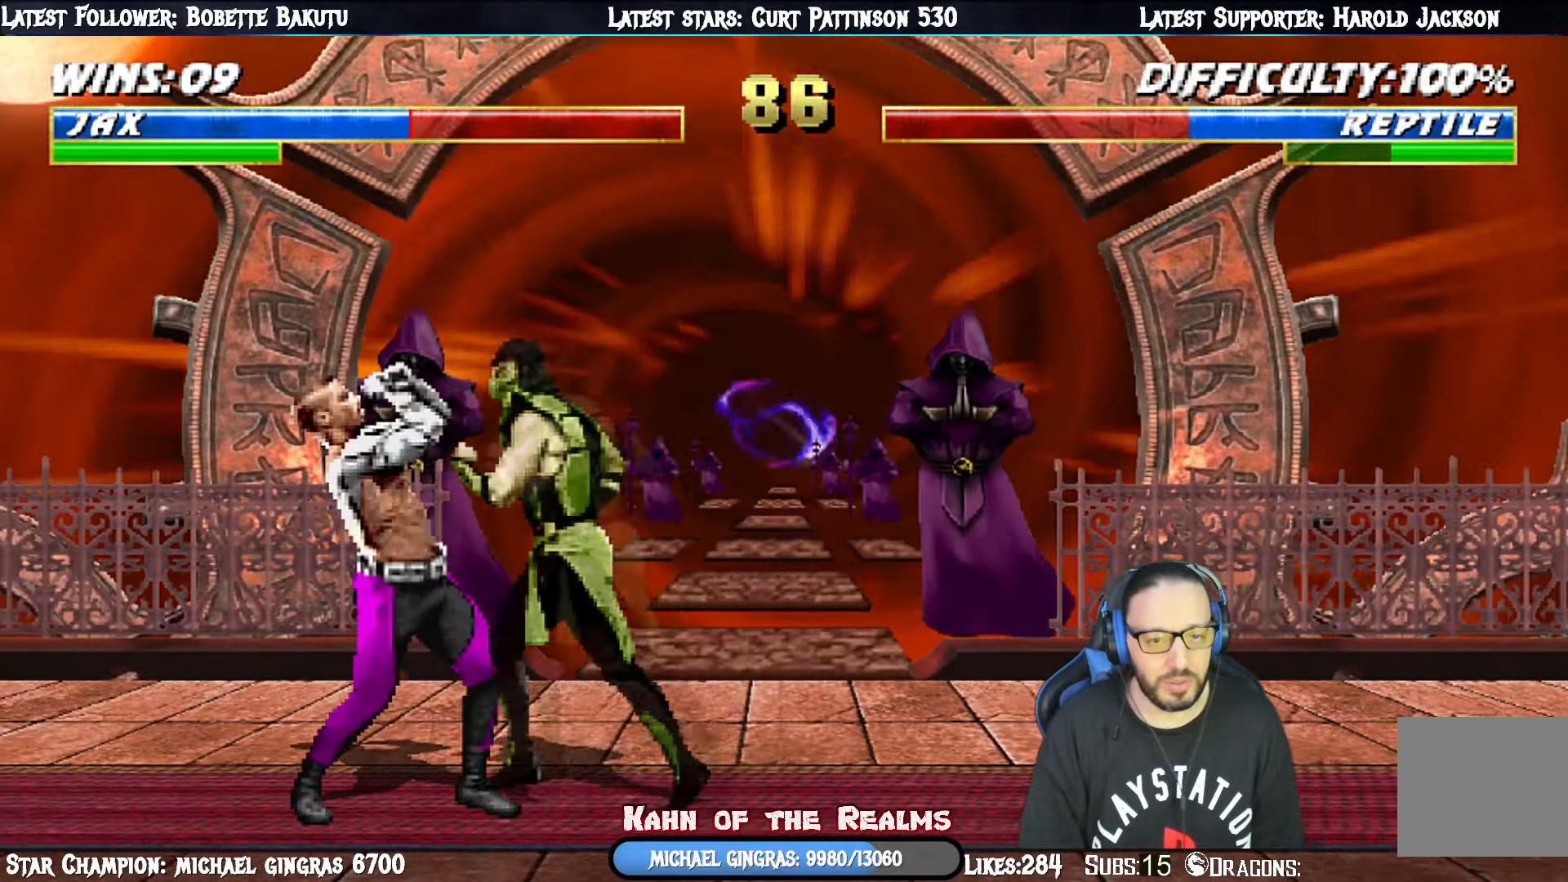
{"buttons": ["CROSS", "DPAD_UP"], "events": [[50, "DPAD_RIGHT", "up"], [50, "L1", "up"], [67, "R1", "up"], [151, "DPAD_RIGHT", "down"], [151, "DPAD_UP", "down"], [151, "L1", "down"], [434, "SQUARE", "down"], [468, "DPAD_RIGHT", "up"], [468, "L1", "up"], [468, "SQUARE", "up"], [484, "CROSS", "down"]]}
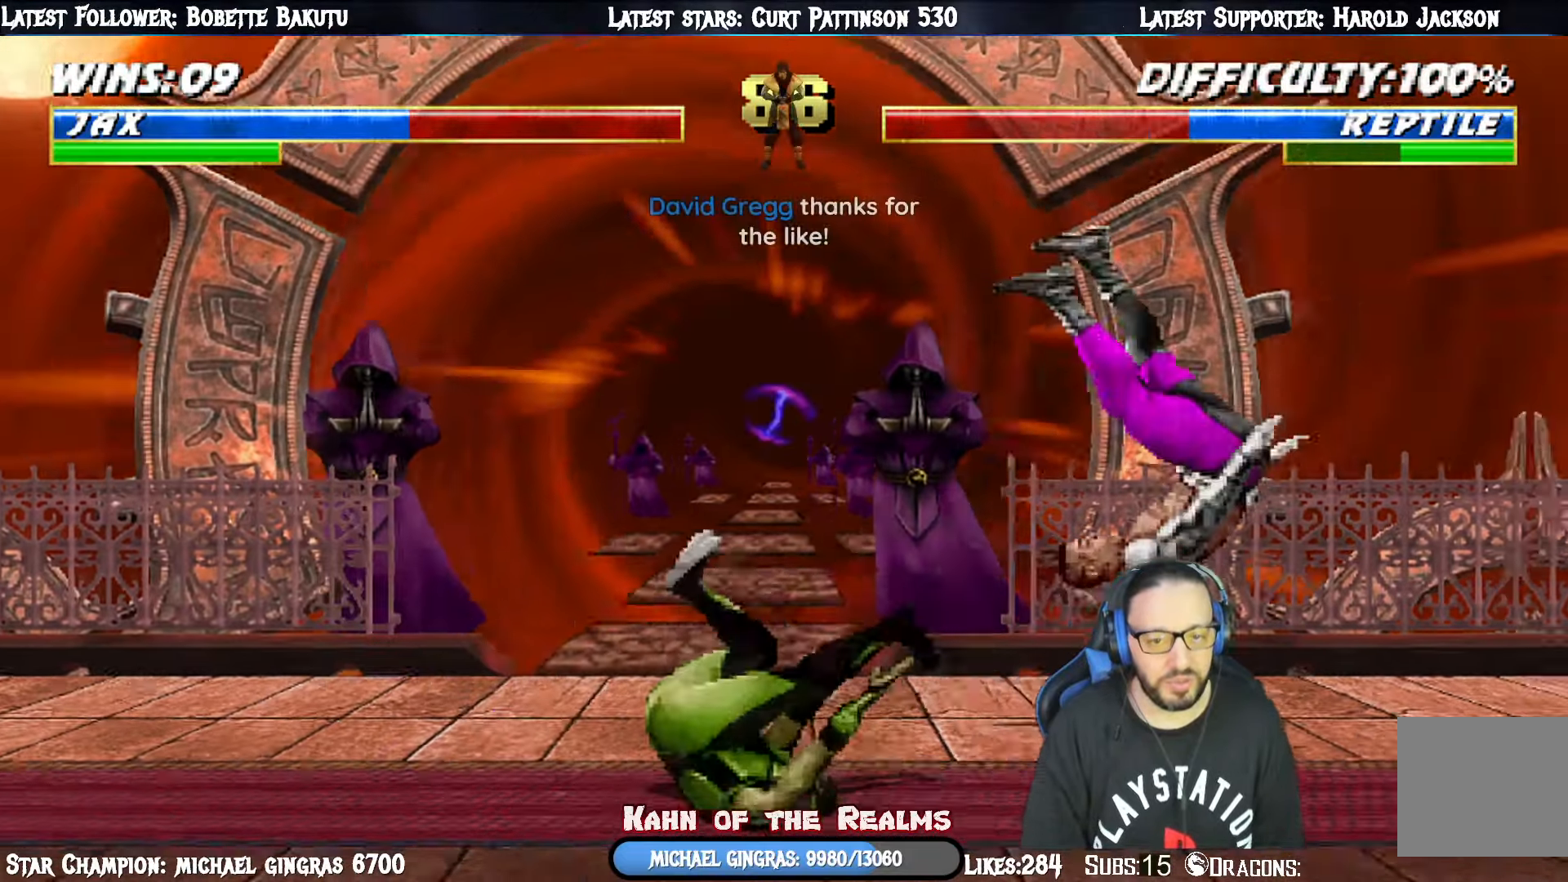
{"buttons": [], "events": [[17, "DPAD_UP", "up"], [33, "R1", "down"], [50, "SQUARE", "down"], [83, "CIRCLE", "down"], [83, "SQUARE", "up"], [83, "TRIANGLE", "down"], [117, "DPAD_DOWN", "down"], [117, "L1", "down"], [150, "CROSS", "up"], [150, "DPAD_RIGHT", "down"], [200, "CIRCLE", "up"], [217, "R1", "up"], [217, "TRIANGLE", "up"], [367, "DPAD_DOWN", "up"], [400, "DPAD_RIGHT", "up"], [400, "L1", "up"]]}
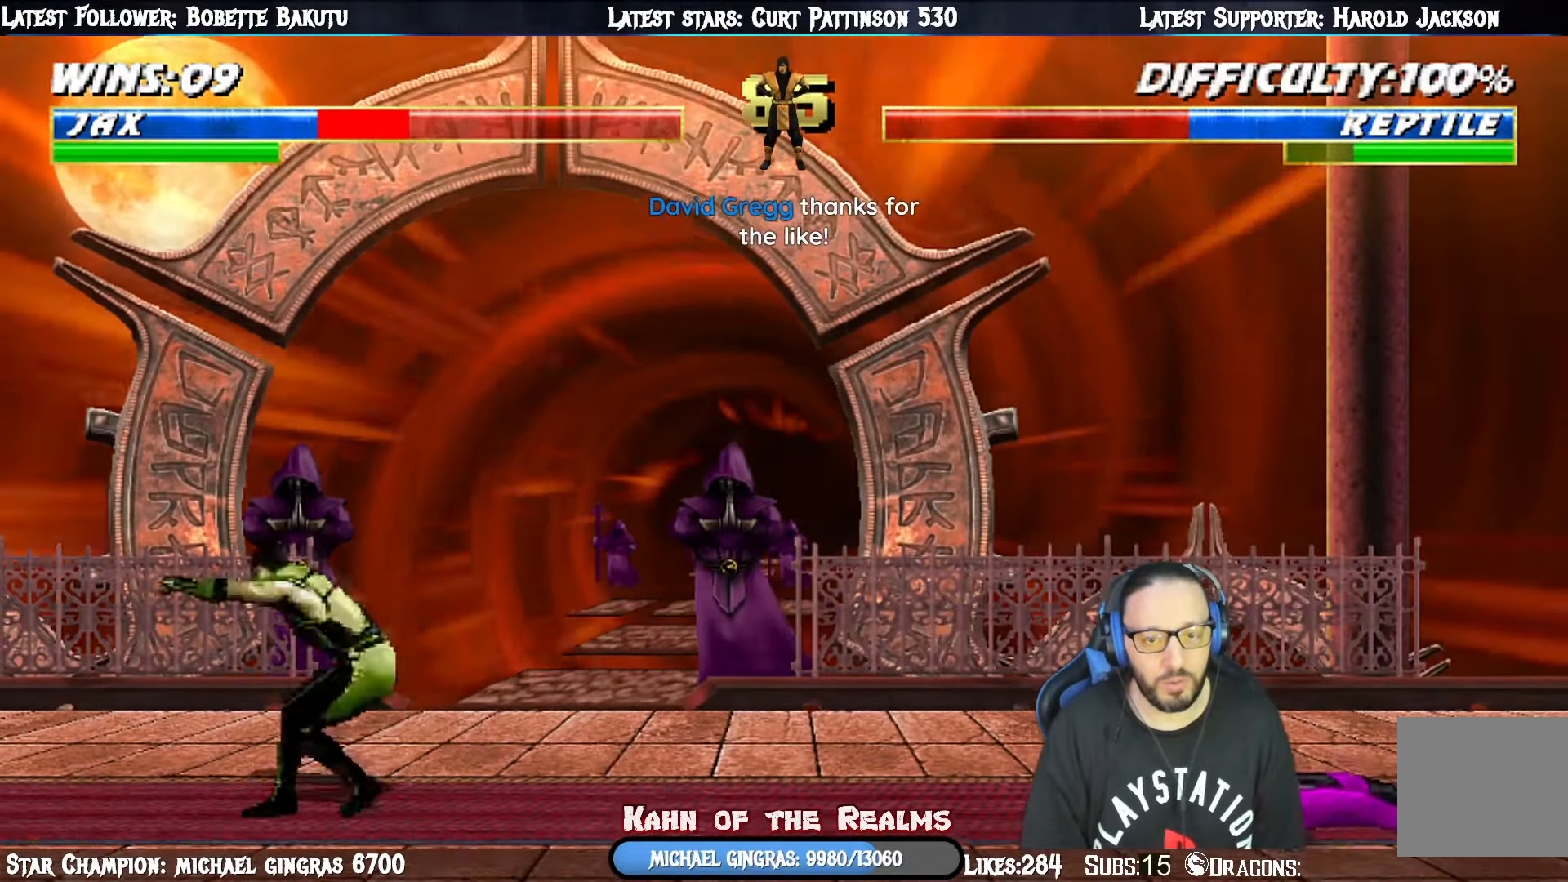
{"buttons": ["L1", "DPAD_LEFT"], "events": [[501, "DPAD_LEFT", "down"], [501, "L1", "down"]]}
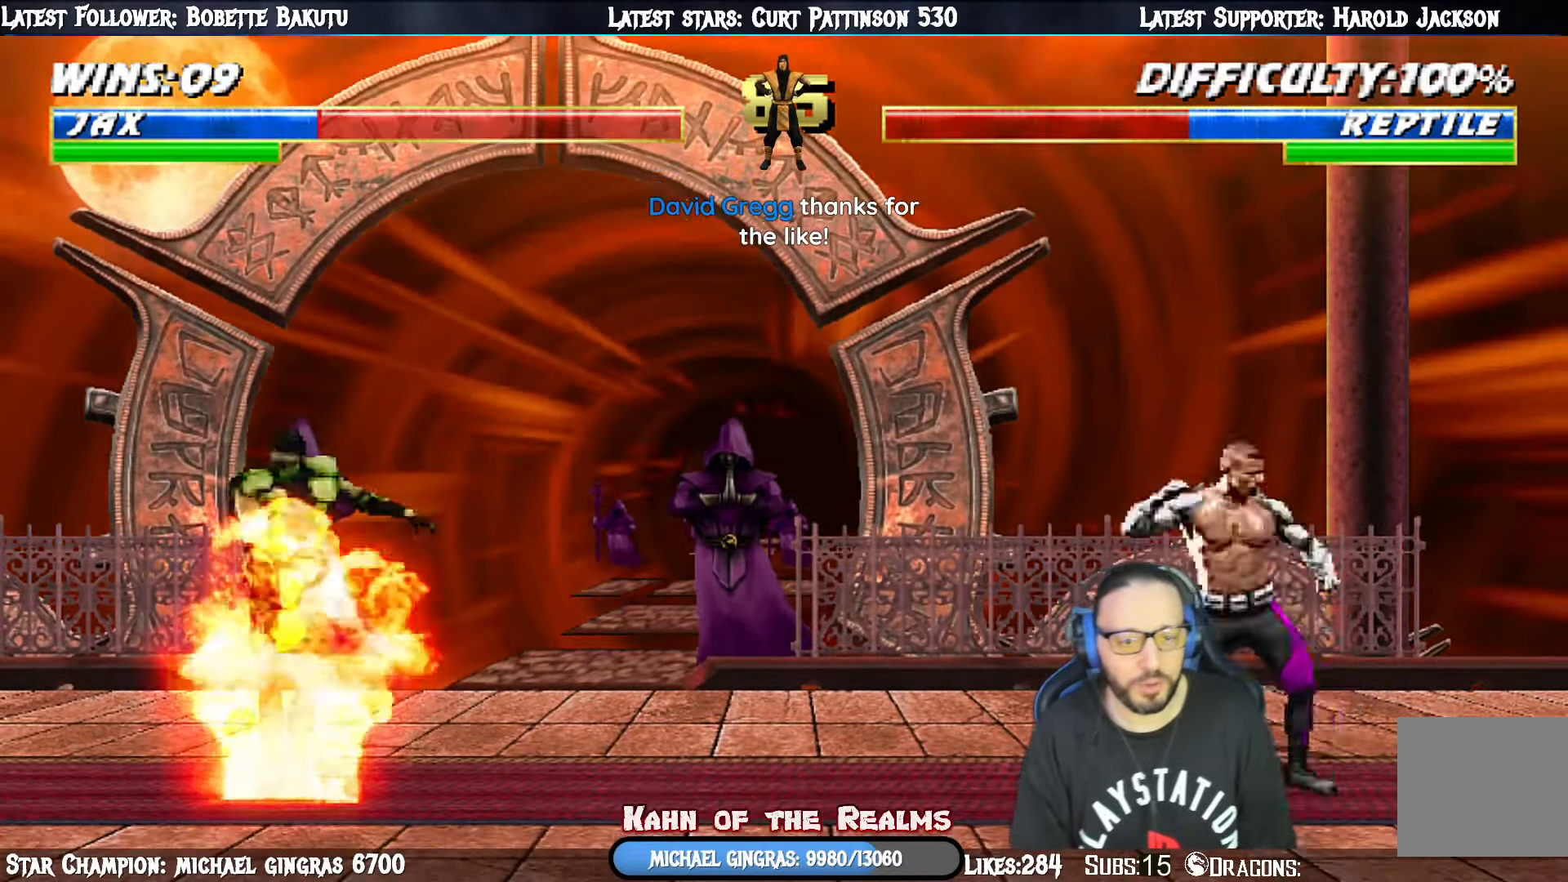
{"buttons": ["L1", "DPAD_UP"], "events": [[334, "DPAD_UP", "down"], [450, "DPAD_LEFT", "up"]]}
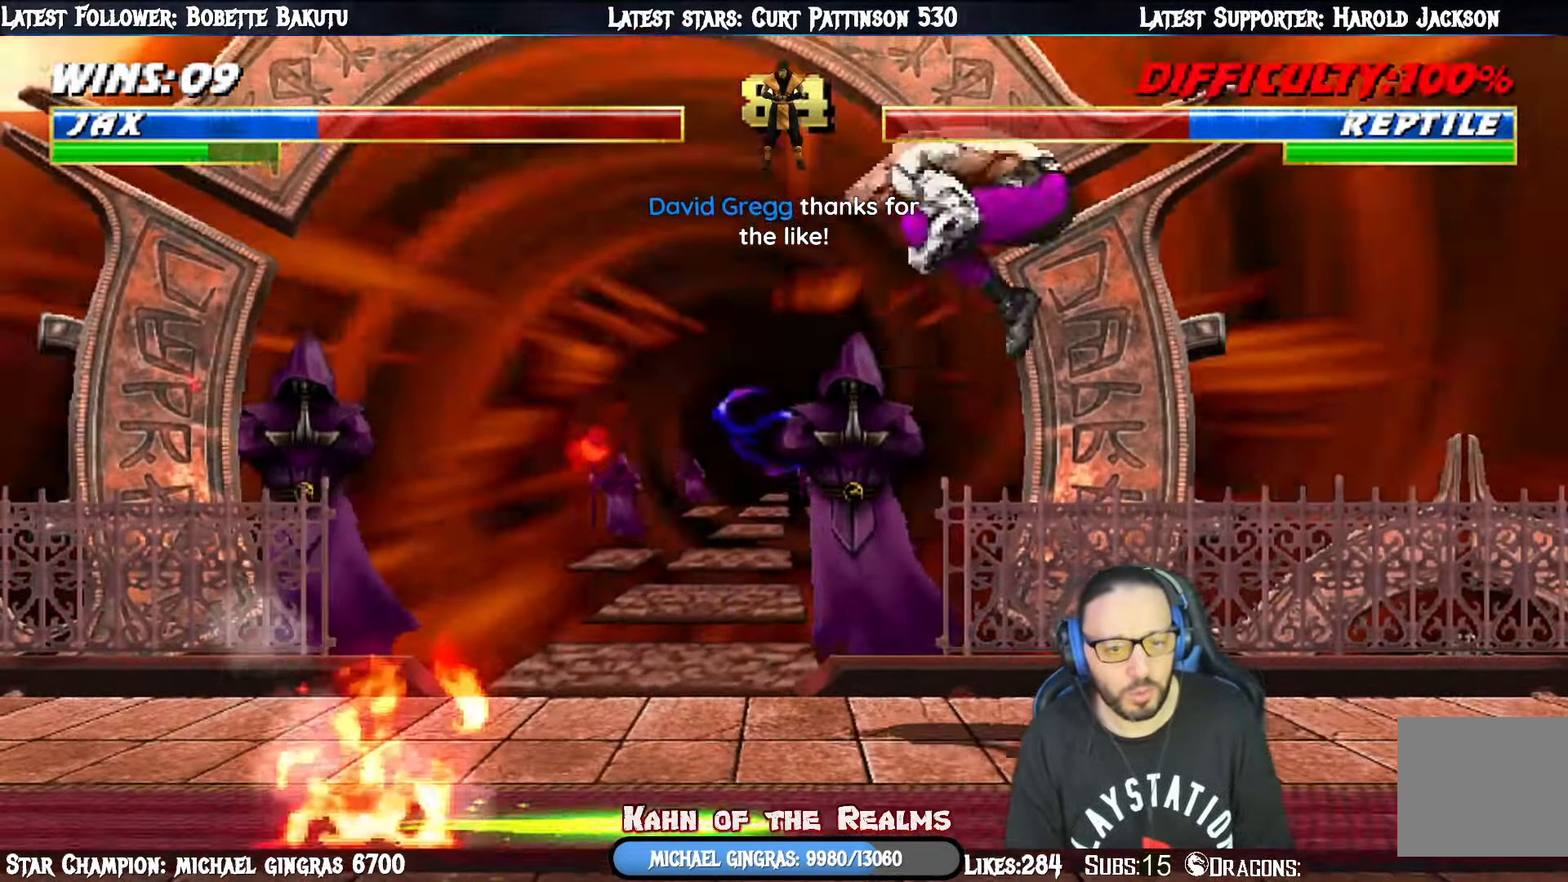
{"buttons": [], "events": [[33, "DPAD_LEFT", "down"], [50, "DPAD_UP", "up"], [66, "DPAD_LEFT", "up"], [100, "DPAD_DOWN", "down"], [183, "SQUARE", "down"], [267, "SQUARE", "up"], [367, "SQUARE", "down"], [383, "DPAD_DOWN", "up"], [434, "SQUARE", "up"], [467, "L1", "up"]]}
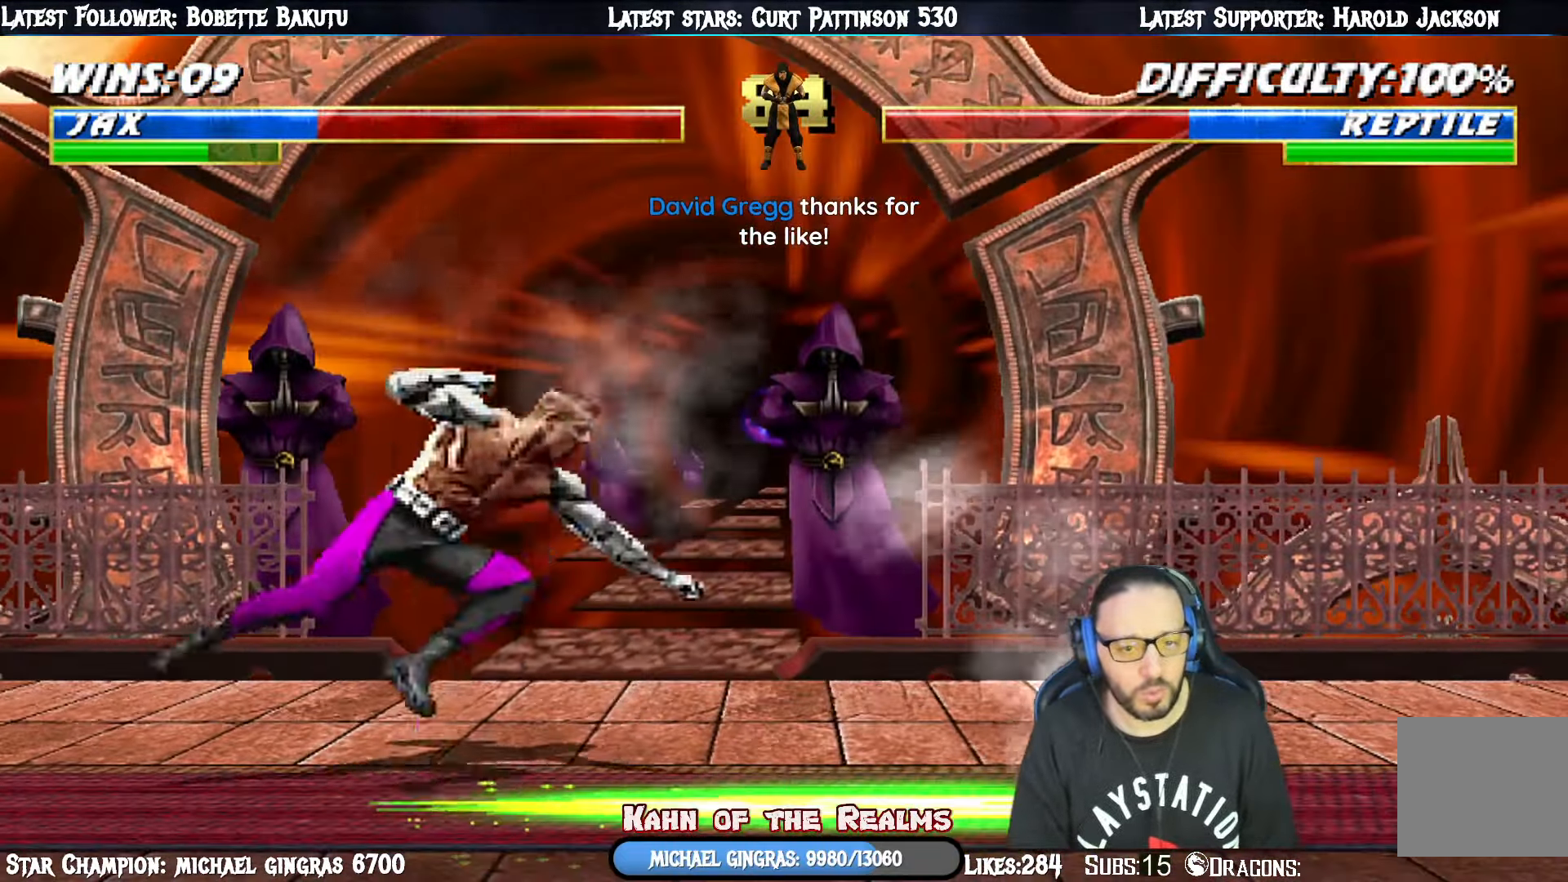
{"buttons": ["L1"]}
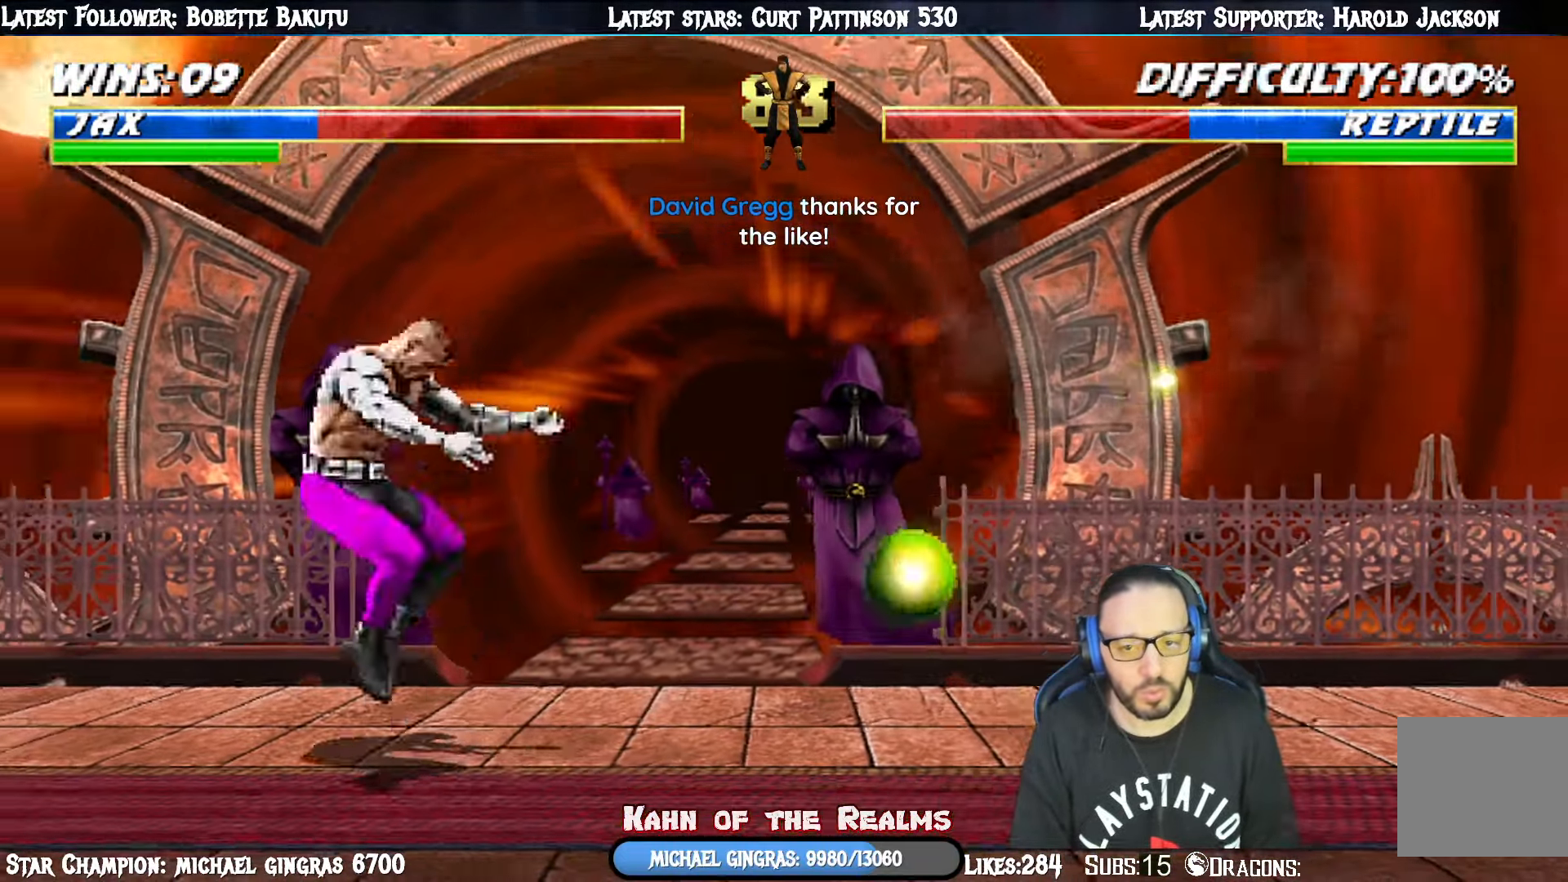
{"buttons": [], "events": [[33, "DPAD_RIGHT", "down"], [66, "DPAD_UP", "down"], [300, "DPAD_UP", "up"], [300, "SQUARE", "down"], [317, "DPAD_RIGHT", "up"], [367, "L1", "up"], [417, "SQUARE", "up"]]}
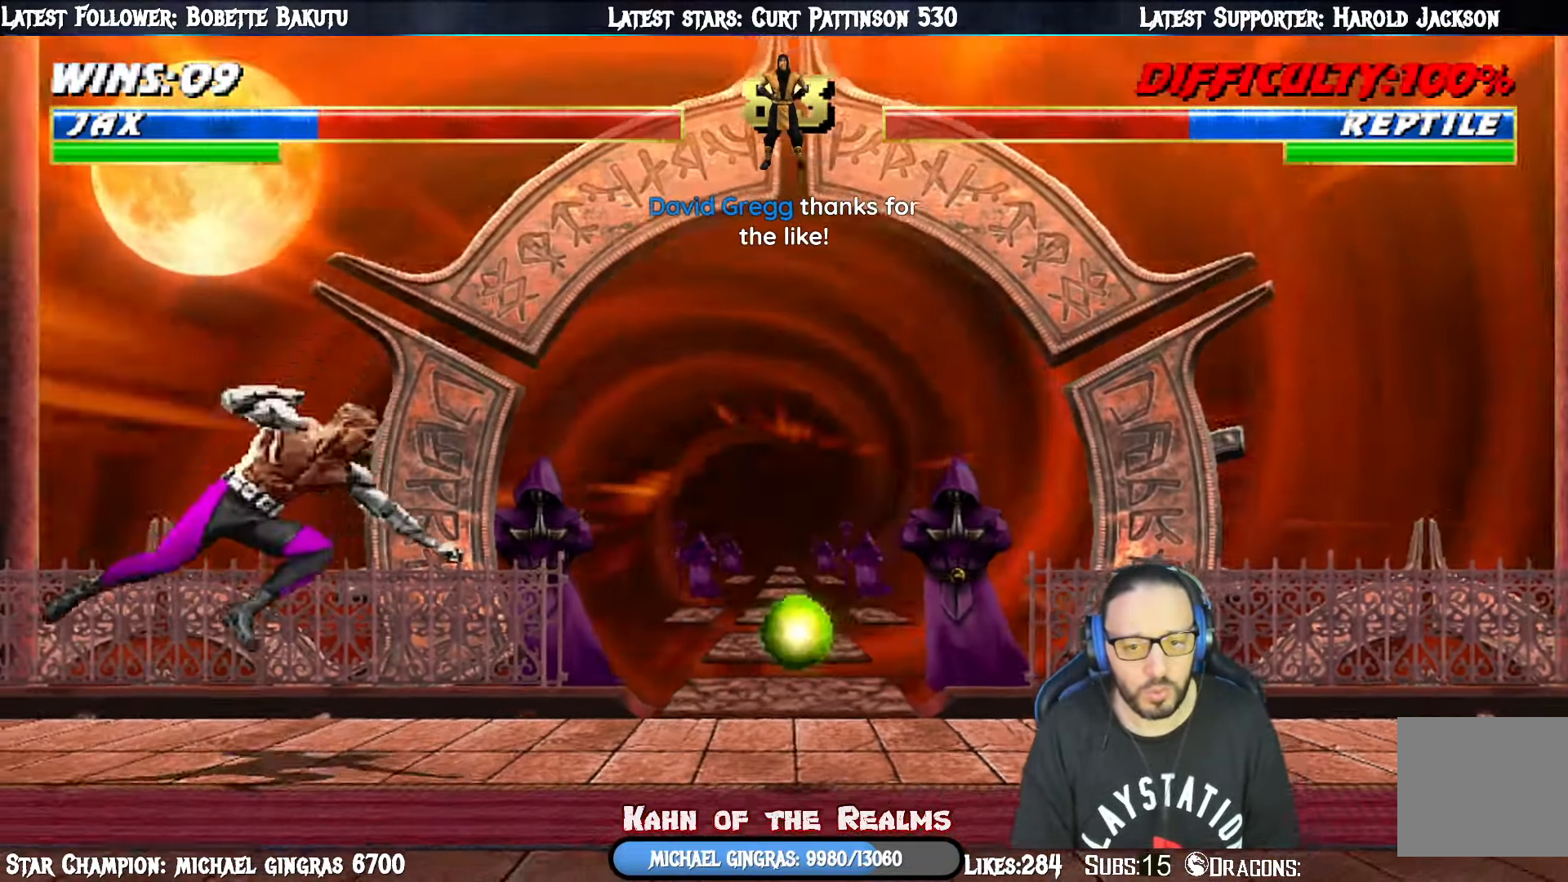
{"buttons": ["L1", "DPAD_UP", "DPAD_RIGHT"], "events": [[184, "DPAD_RIGHT", "down"], [200, "L1", "down"], [267, "DPAD_UP", "down"]]}
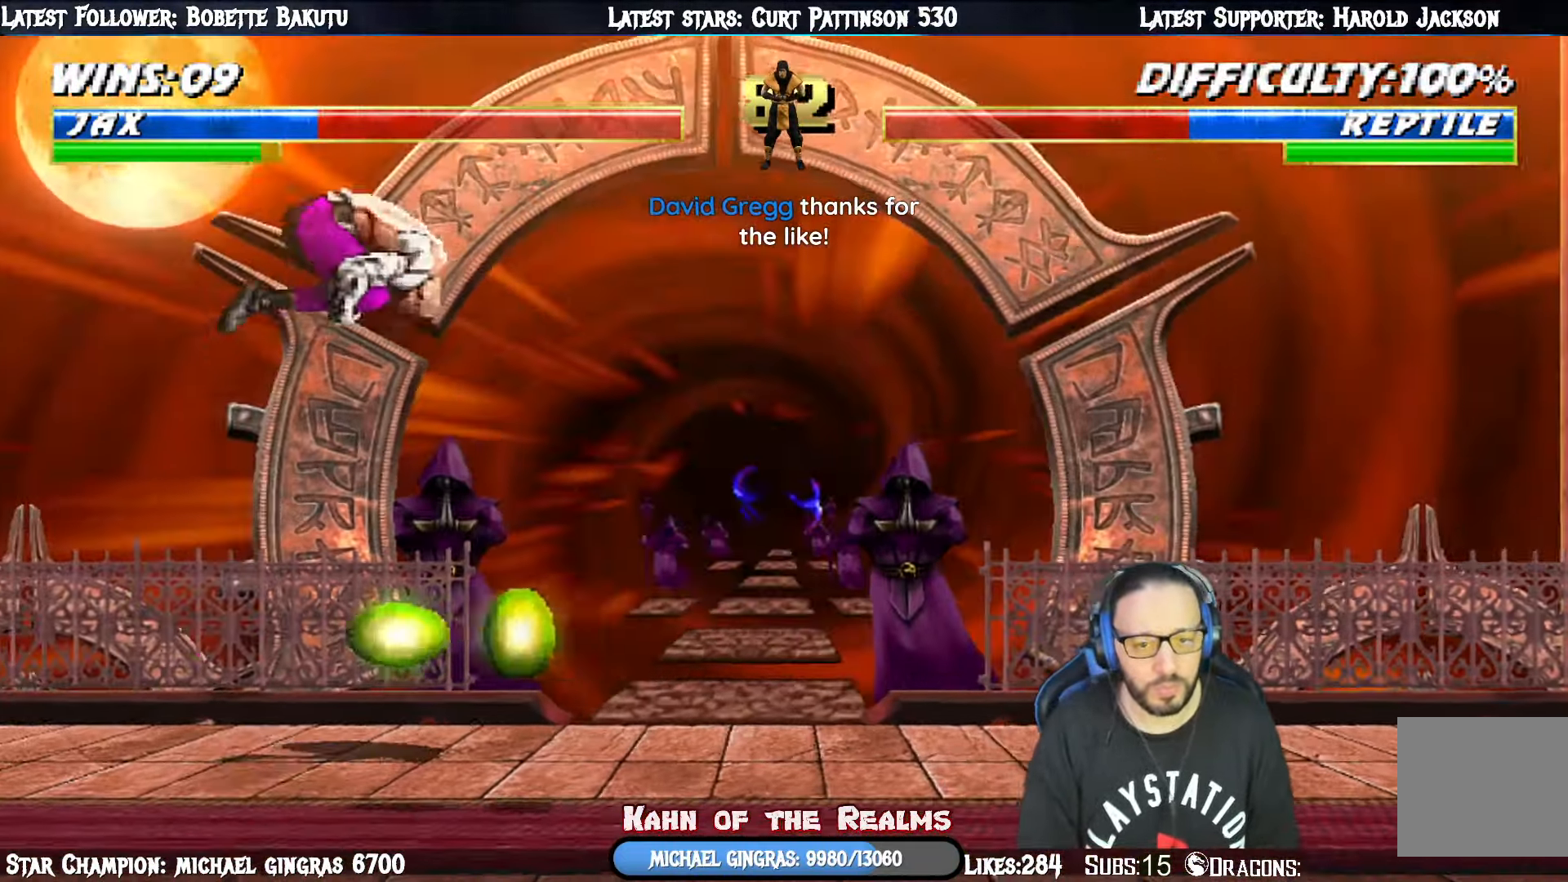
{"buttons": ["L1", "DPAD_UP", "DPAD_RIGHT"], "events": [[100, "CIRCLE", "down"], [133, "DPAD_RIGHT", "up"], [133, "DPAD_UP", "up"], [167, "L1", "up"], [250, "CIRCLE", "up"], [449, "DPAD_RIGHT", "down"], [449, "L1", "down"], [466, "DPAD_UP", "down"]]}
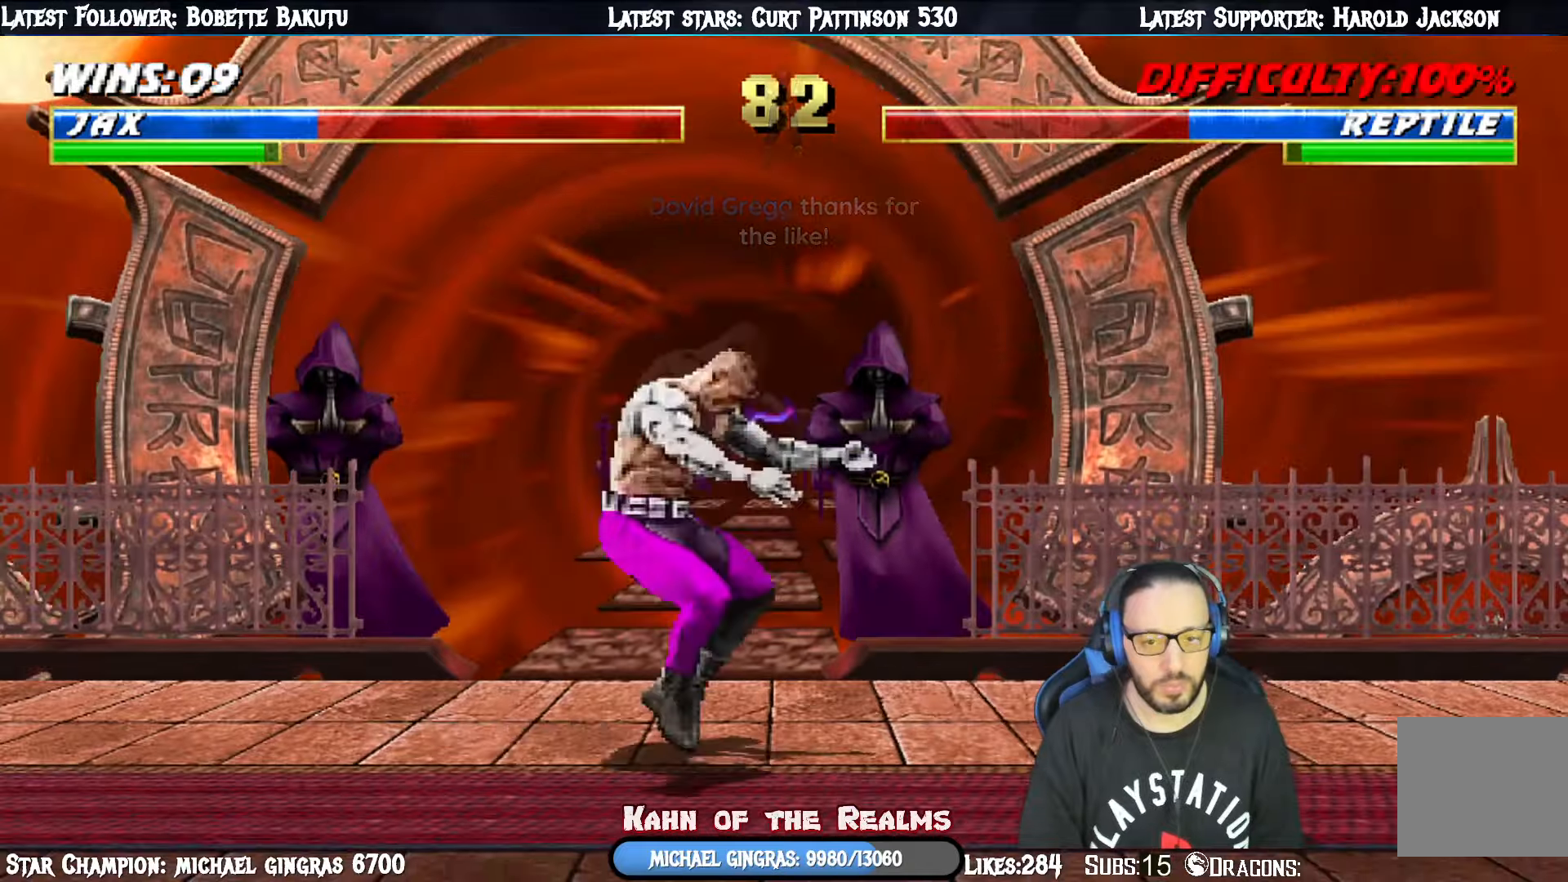
{"buttons": ["L1", "DPAD_LEFT"], "events": [[150, "DPAD_RIGHT", "up"], [150, "DPAD_UP", "up"], [166, "DPAD_LEFT", "down"], [350, "SQUARE", "down"], [433, "SQUARE", "up"]]}
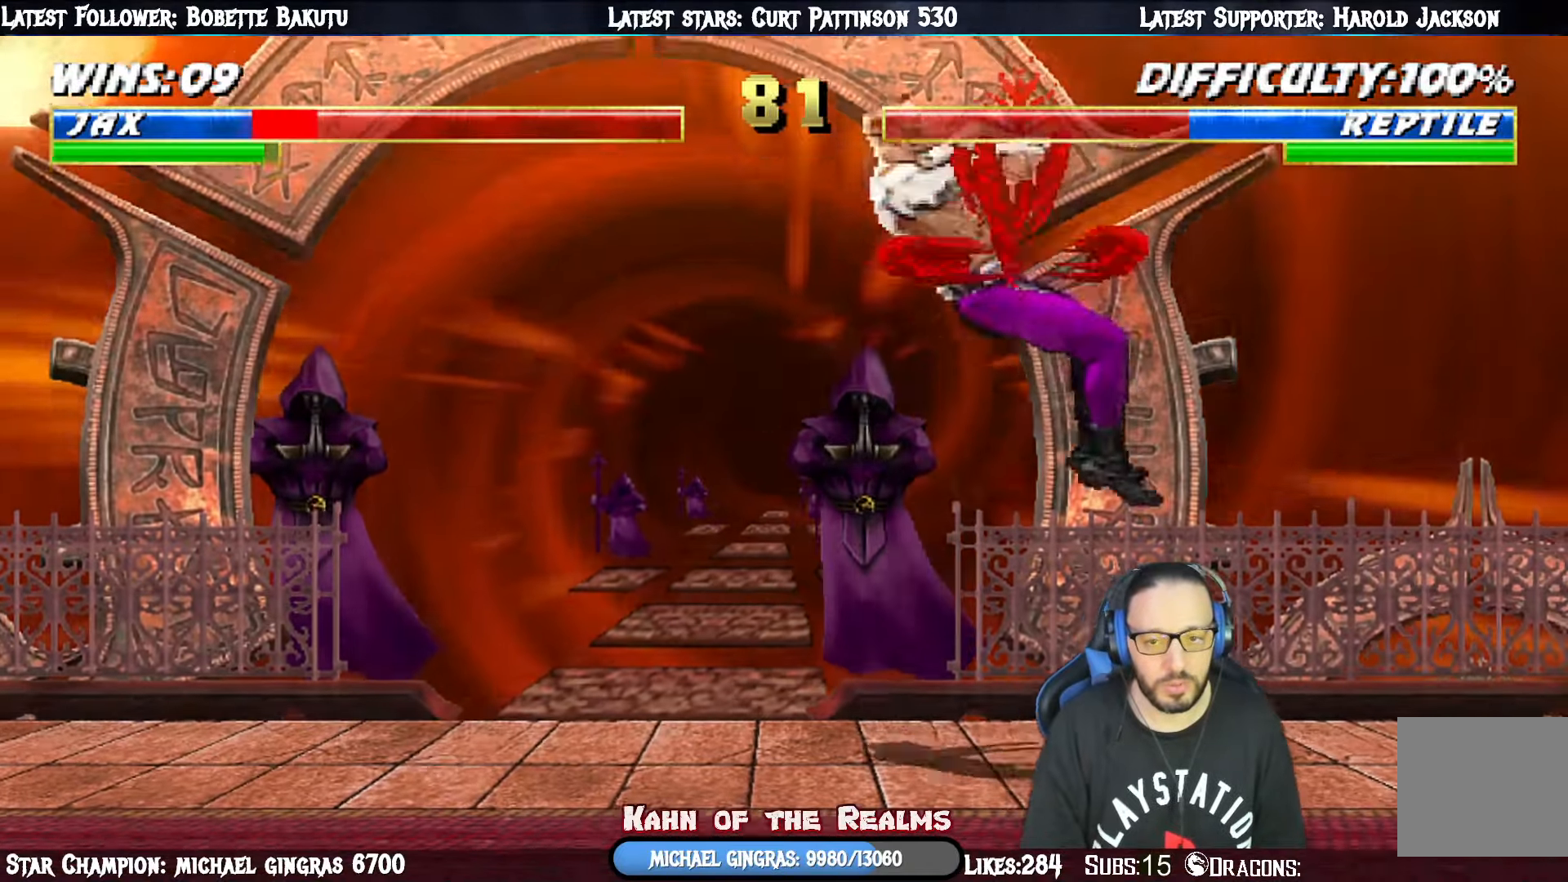
{"buttons": ["R1"], "events": [[33, "SQUARE", "down"], [67, "DPAD_DOWN", "down"], [100, "DPAD_LEFT", "up"], [117, "SQUARE", "up"], [184, "SQUARE", "down"], [300, "CROSS", "down"], [300, "SQUARE", "up"], [384, "CROSS", "up"], [400, "DPAD_DOWN", "up"], [434, "L1", "up"], [484, "R1", "down"]]}
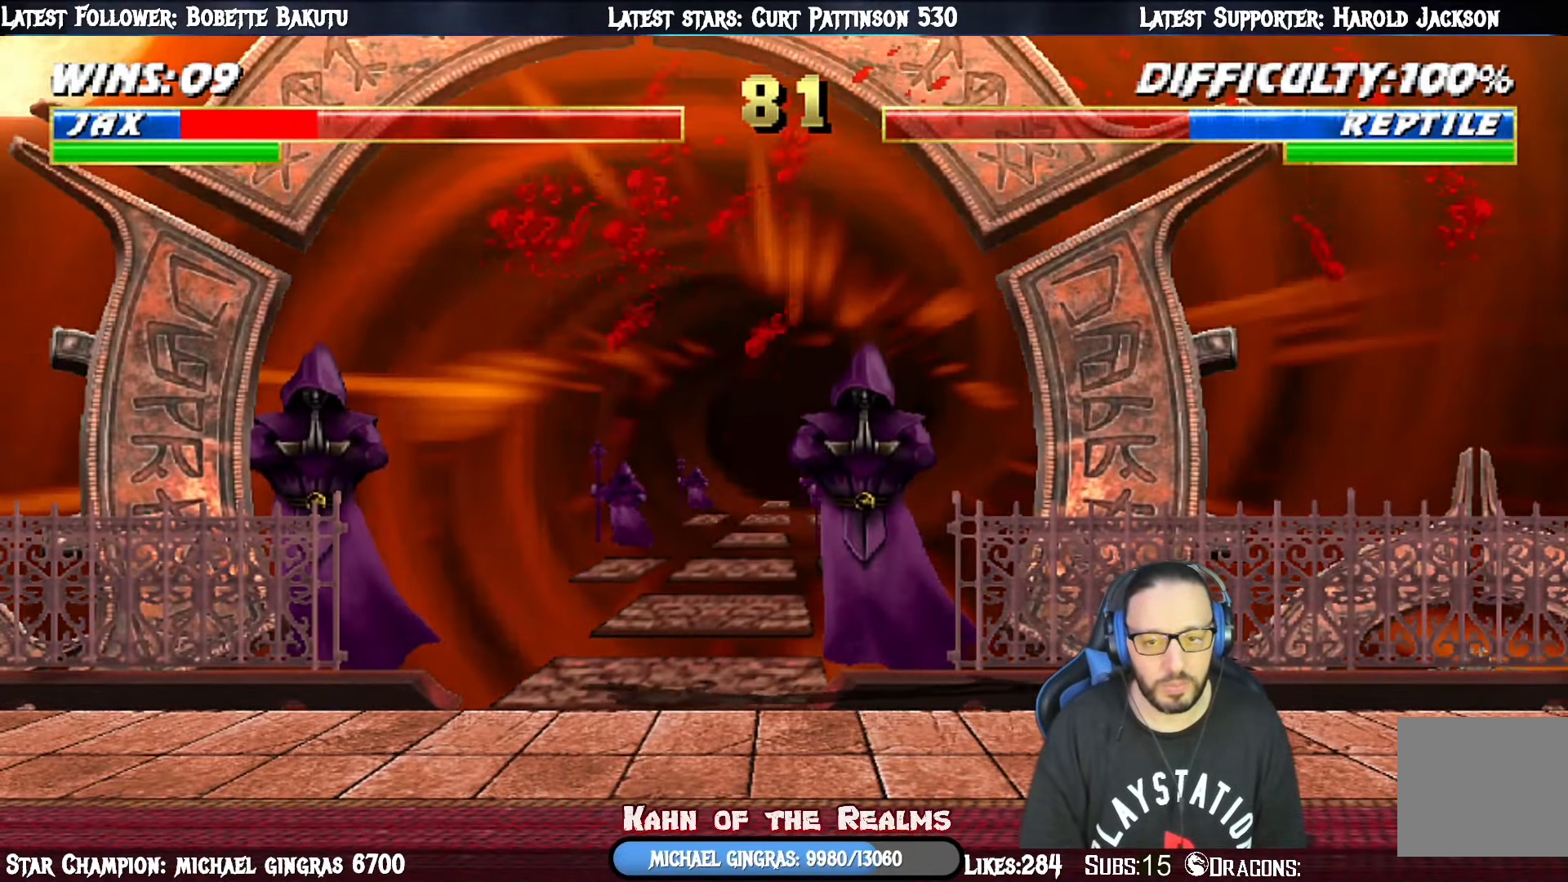
{"buttons": ["L1", "R1", "DPAD_DOWN", "DPAD_LEFT"], "events": [[16, "DPAD_LEFT", "down"], [33, "L1", "down"], [116, "R1", "up"], [150, "DPAD_DOWN", "down"], [200, "R1", "down"]]}
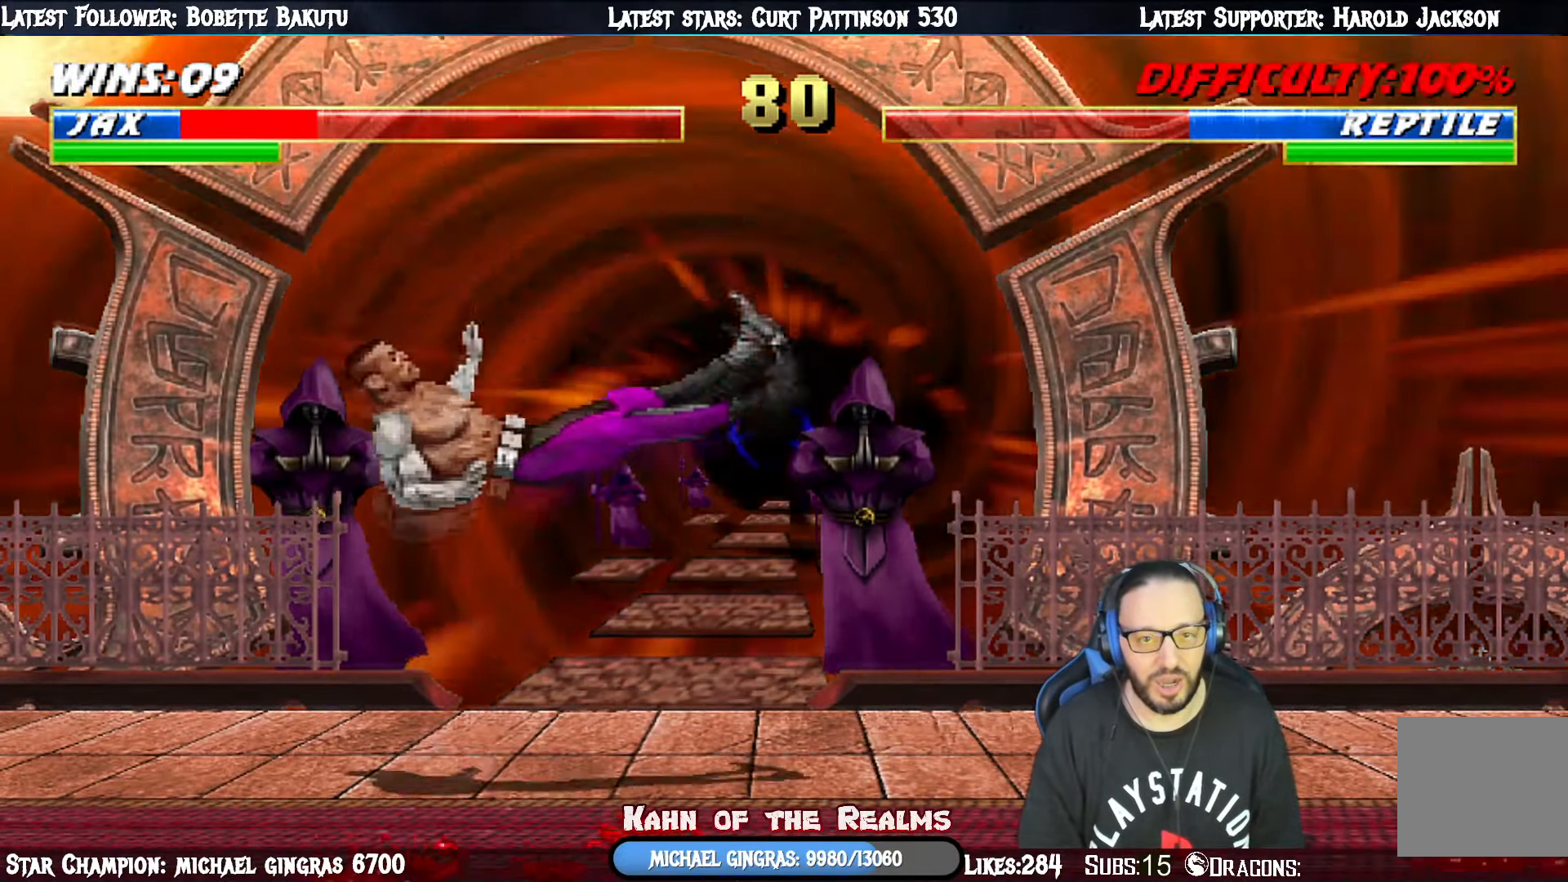
{"buttons": ["L1", "DPAD_UP", "DPAD_LEFT"], "events": [[184, "DPAD_DOWN", "up"], [184, "DPAD_LEFT", "up"], [200, "R1", "up"], [217, "L1", "up"], [350, "DPAD_LEFT", "down"], [350, "DPAD_UP", "down"], [350, "L1", "down"]]}
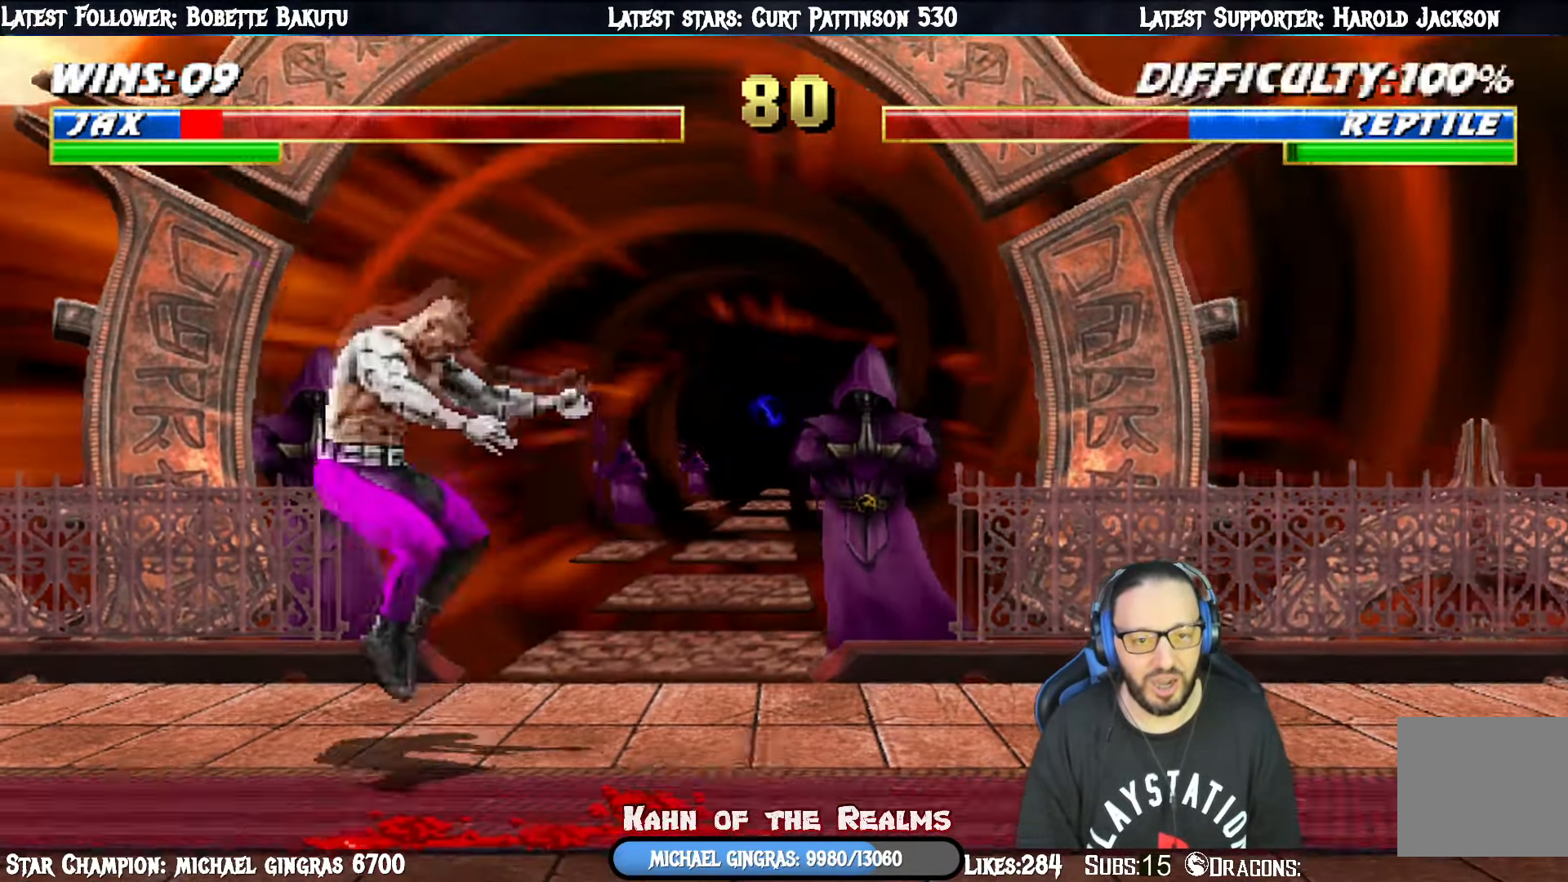
{"buttons": [], "events": [[16, "TRIANGLE", "down"], [133, "TRIANGLE", "up"], [216, "DPAD_LEFT", "up"], [233, "DPAD_UP", "up"], [233, "L1", "up"]]}
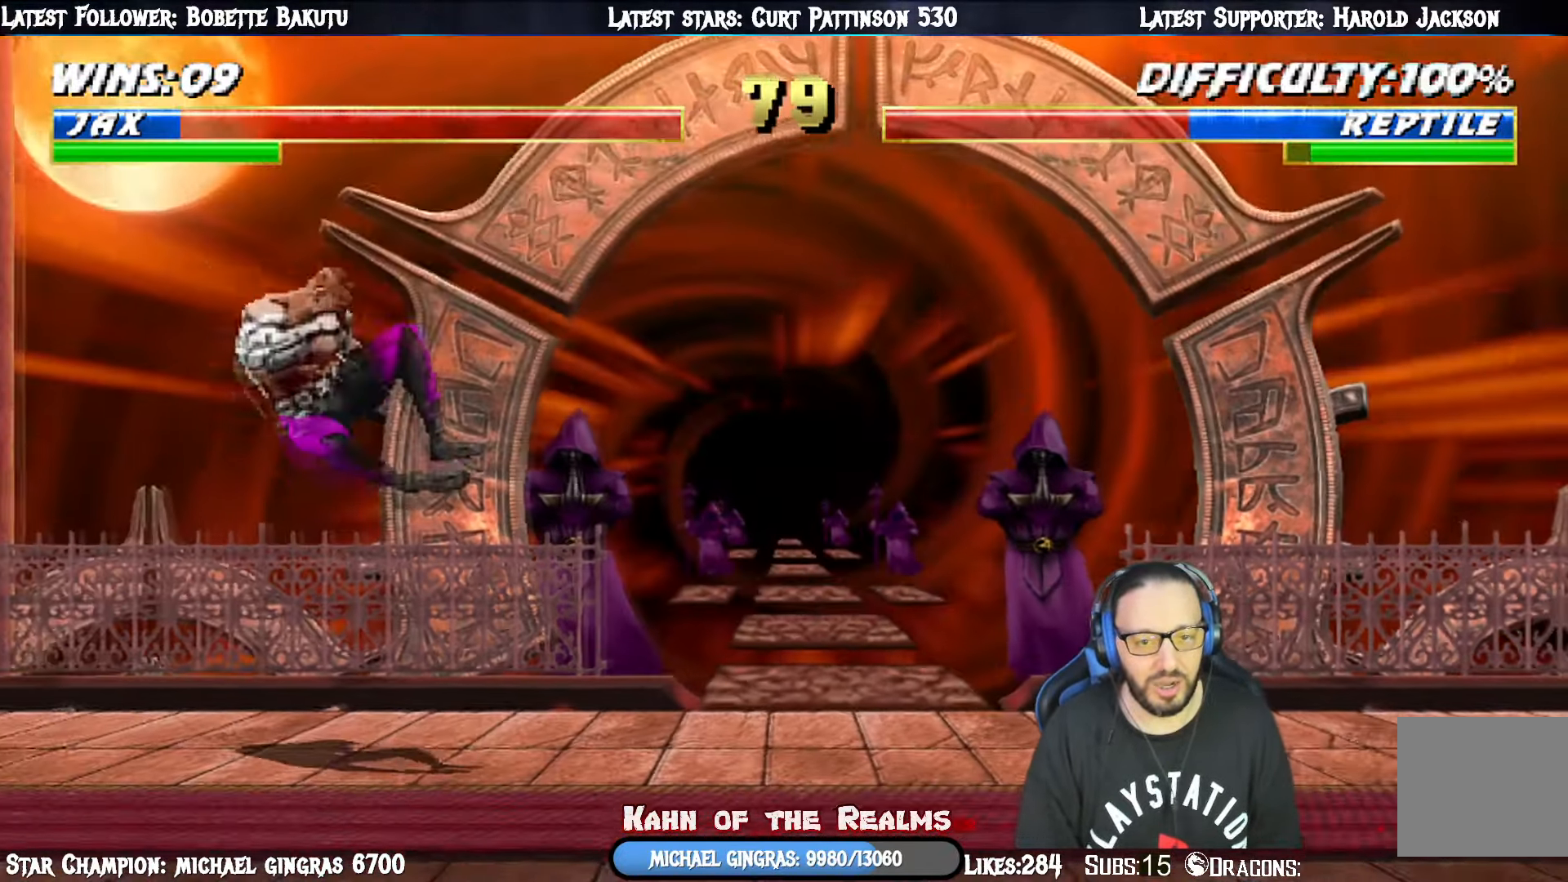
{"buttons": ["L1", "DPAD_UP", "DPAD_RIGHT"], "events": [[67, "DPAD_RIGHT", "down"], [67, "L1", "down"], [284, "DPAD_UP", "down"]]}
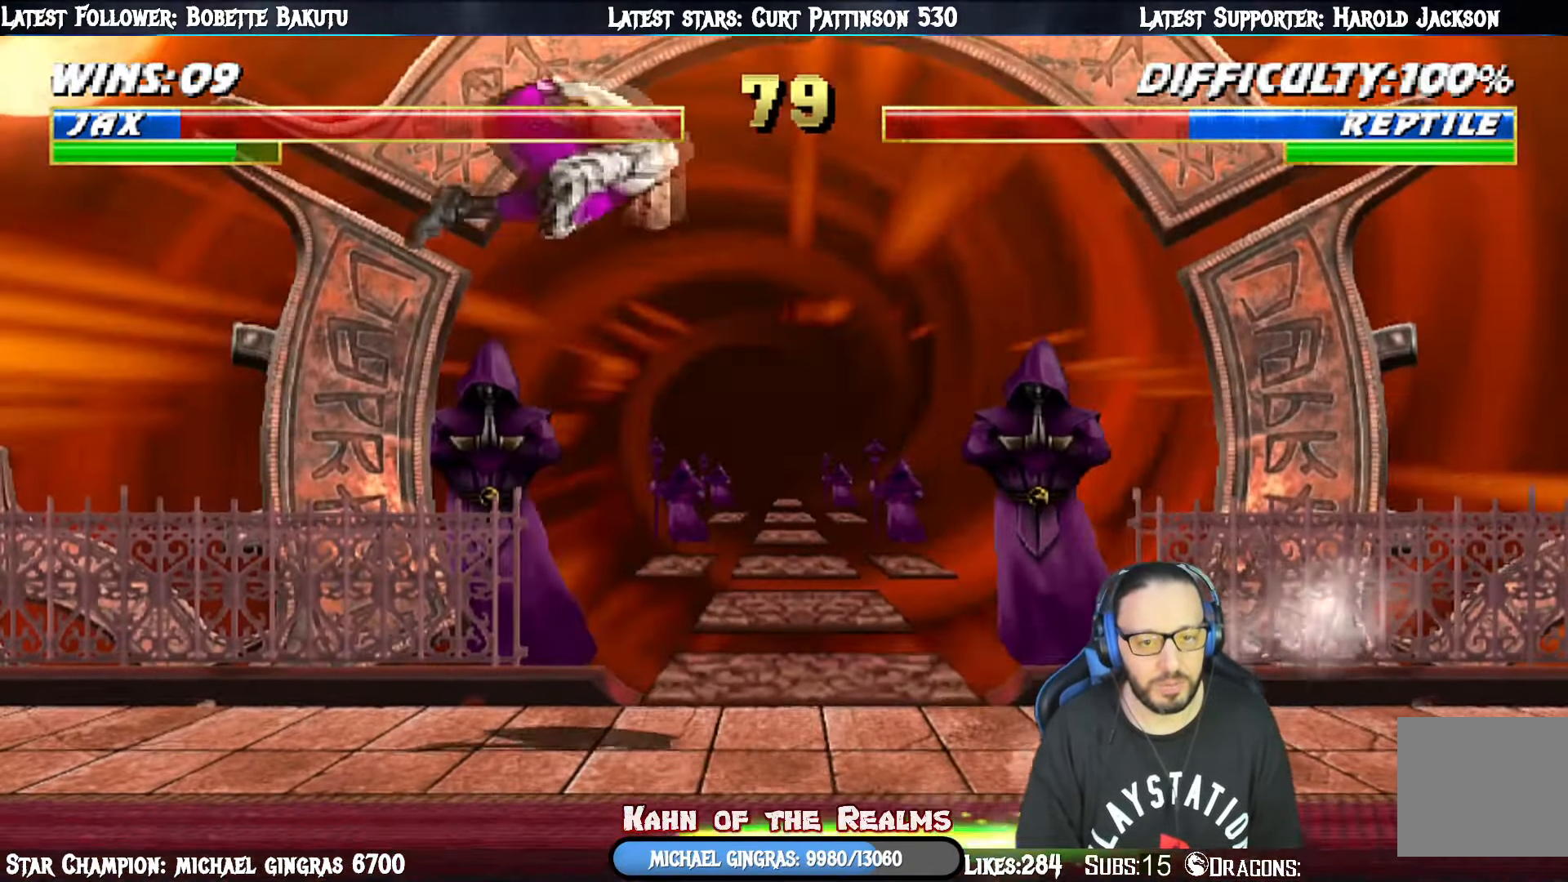
{"buttons": ["L1", "DPAD_LEFT"], "events": [[100, "DPAD_UP", "up"], [116, "DPAD_RIGHT", "up"], [166, "DPAD_DOWN", "down"], [166, "SQUARE", "down"], [283, "SQUARE", "up"], [300, "DPAD_LEFT", "down"], [367, "SQUARE", "down"], [400, "DPAD_DOWN", "up"], [450, "SQUARE", "up"]]}
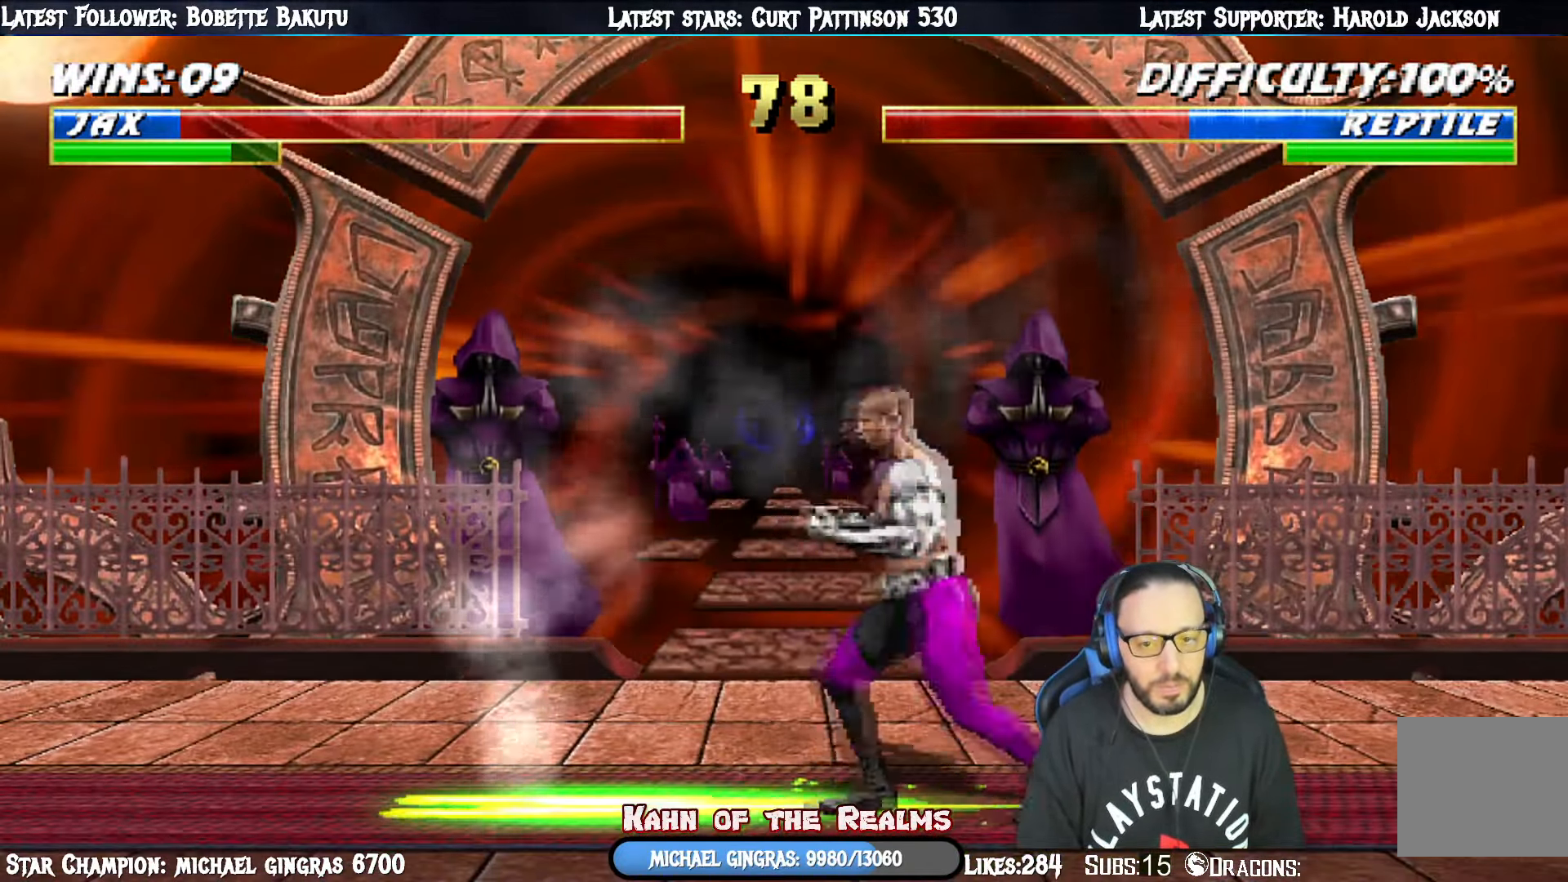
{"buttons": ["L1"], "events": [[17, "DPAD_DOWN", "down"], [33, "SQUARE", "down"], [100, "SQUARE", "up"], [167, "SQUARE", "down"], [217, "DPAD_DOWN", "up"], [284, "SQUARE", "up"], [334, "SQUARE", "down"], [417, "DPAD_LEFT", "up"], [434, "SQUARE", "up"]]}
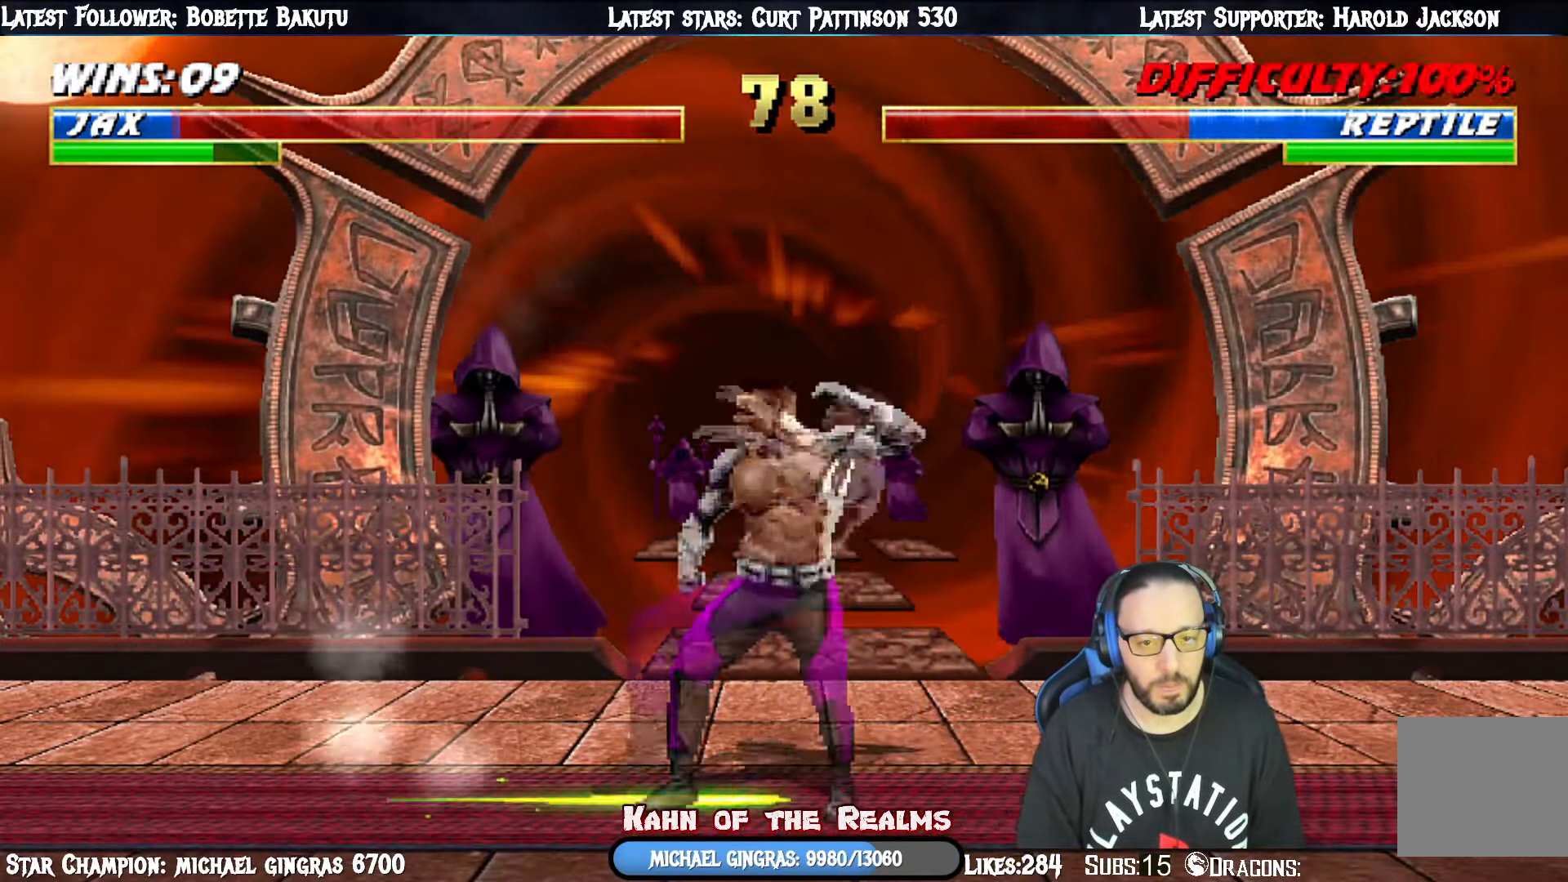
{"buttons": ["L1", "R1", "DPAD_DOWN", "DPAD_RIGHT"], "events": [[33, "DPAD_LEFT", "down"], [50, "DPAD_UP", "down"], [283, "DPAD_LEFT", "up"], [317, "DPAD_UP", "up"], [367, "L1", "up"], [400, "DPAD_DOWN", "down"], [417, "R1", "down"], [433, "DPAD_RIGHT", "down"], [450, "L1", "down"]]}
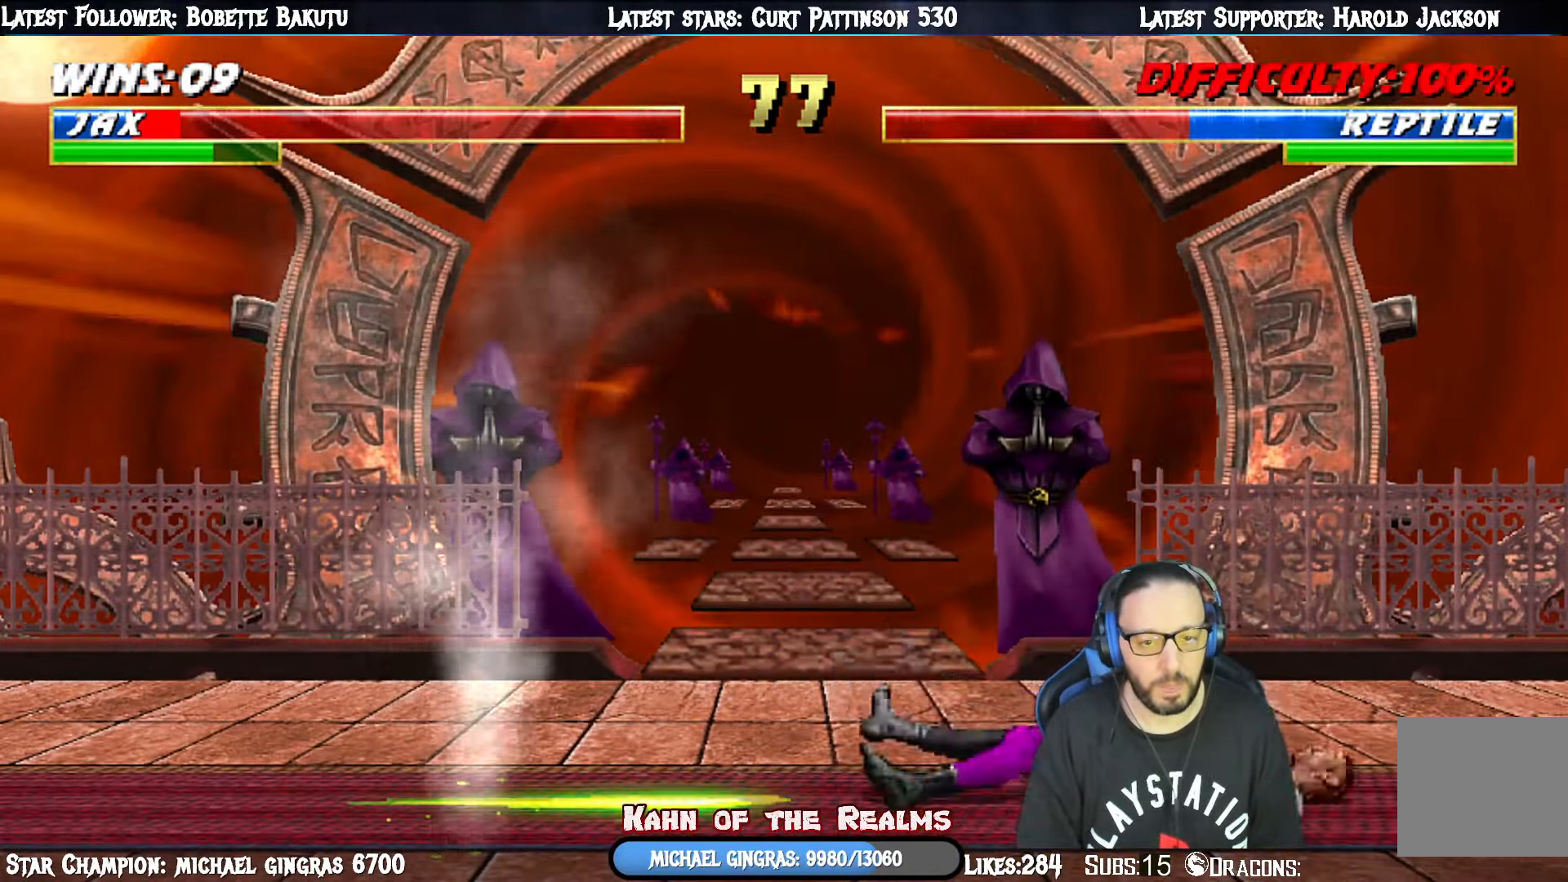
{"buttons": ["L1", "R1", "DPAD_DOWN", "DPAD_RIGHT"], "events": []}
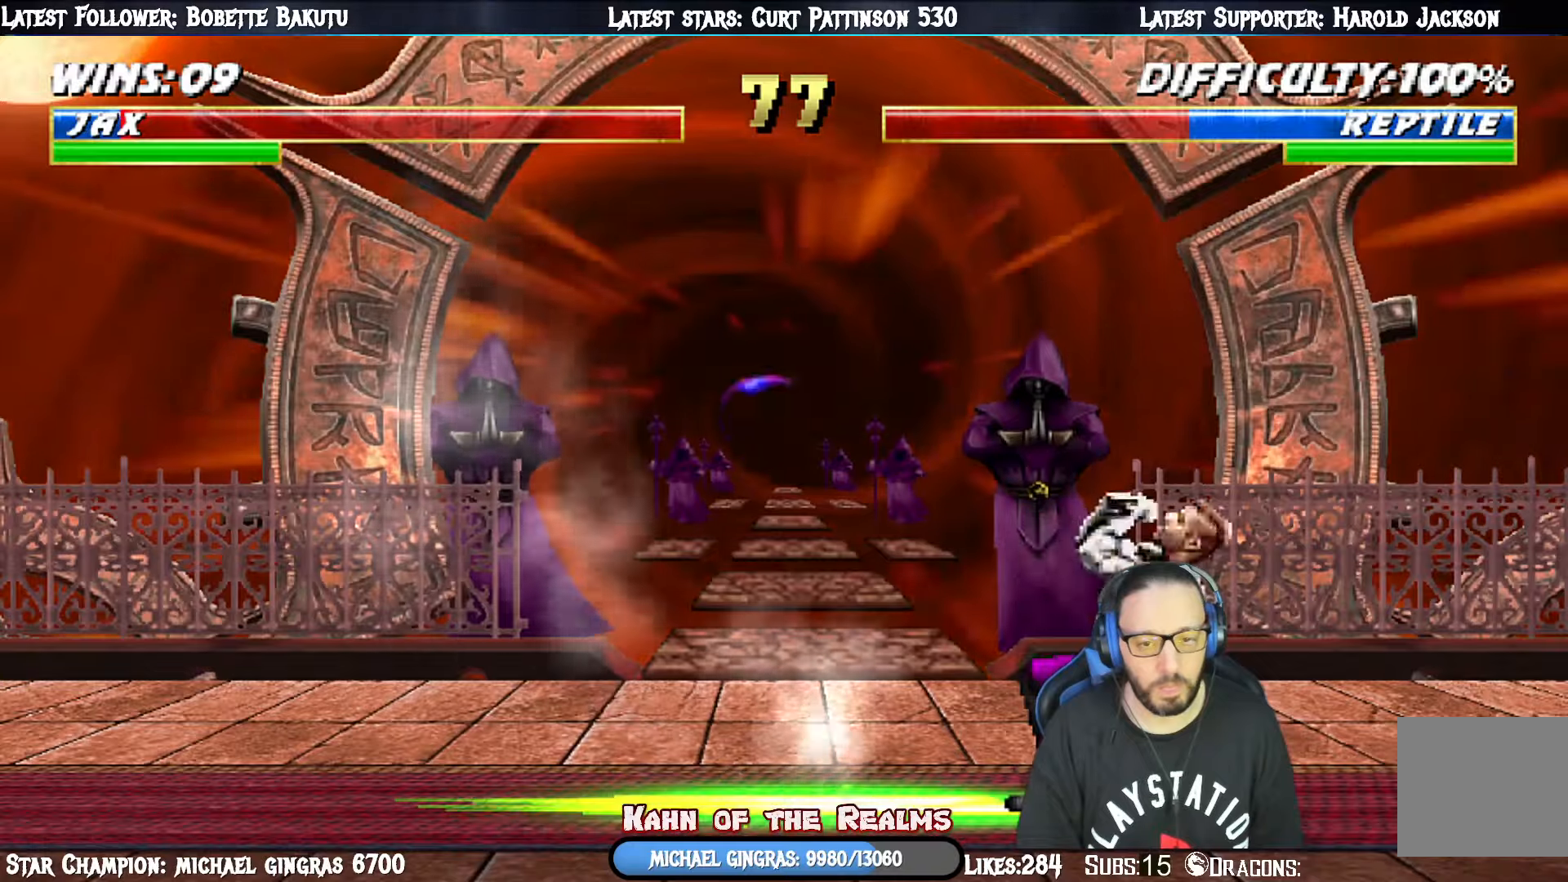
{"buttons": ["CROSS", "DPAD_LEFT"], "events": [[16, "DPAD_DOWN", "up"], [50, "DPAD_RIGHT", "up"], [83, "L1", "up"], [117, "R1", "up"], [133, "DPAD_LEFT", "down"], [233, "DPAD_LEFT", "up"], [283, "DPAD_LEFT", "down"], [317, "CROSS", "down"]]}
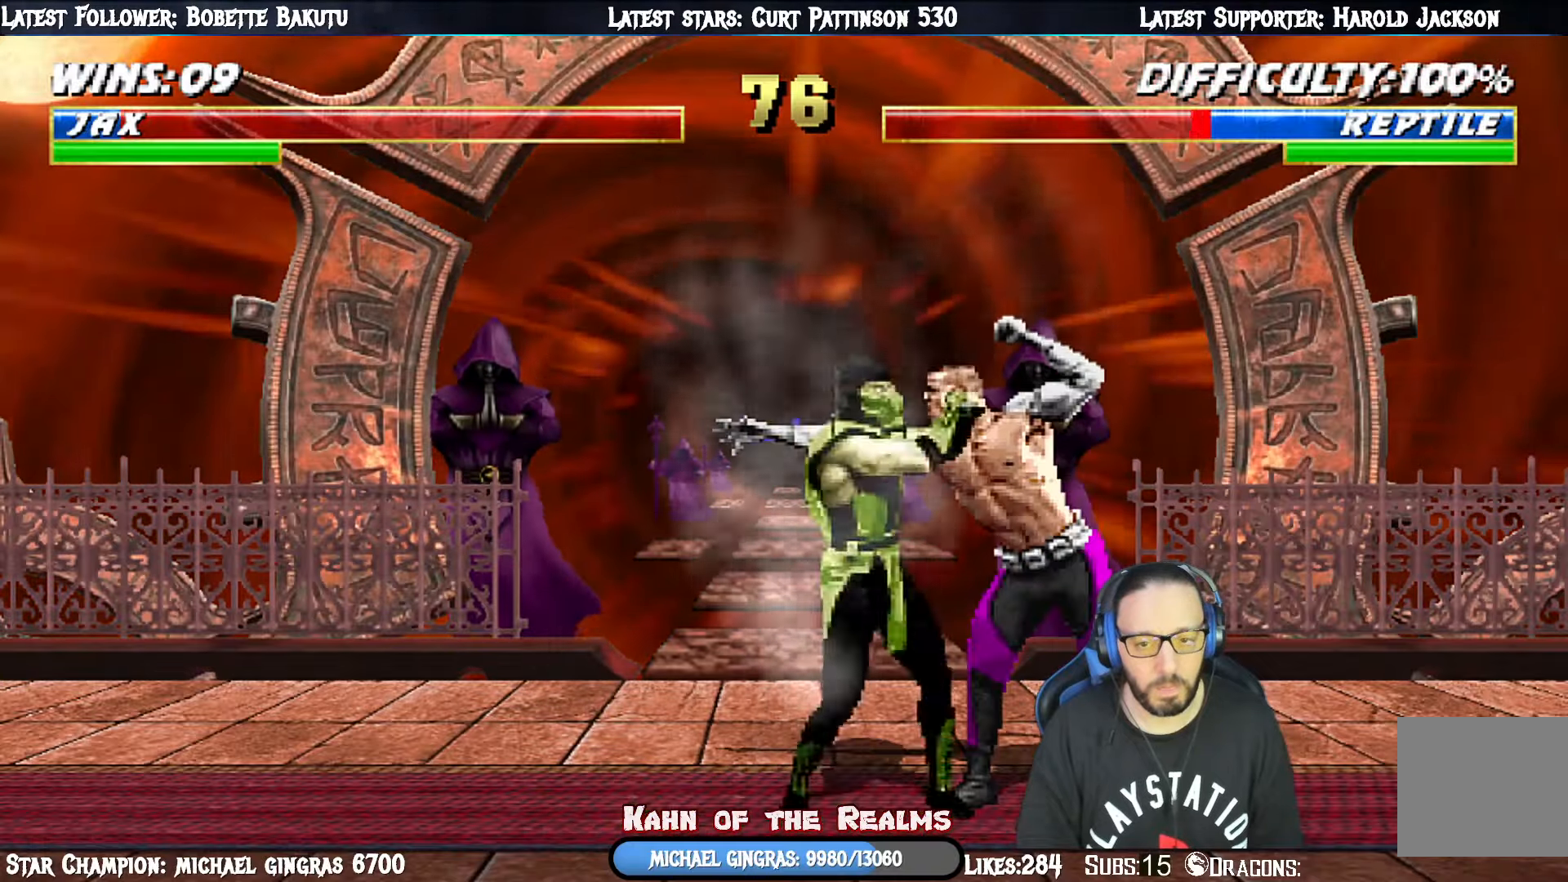
{"buttons": ["R1", "DPAD_DOWN"], "events": [[17, "DPAD_LEFT", "up"], [67, "DPAD_LEFT", "down"], [117, "CROSS", "up"], [167, "CROSS", "down"], [184, "DPAD_LEFT", "up"], [217, "DPAD_LEFT", "down"], [267, "CROSS", "up"], [317, "CROSS", "down"], [334, "DPAD_LEFT", "up"], [367, "DPAD_LEFT", "down"], [434, "CROSS", "up"], [467, "DPAD_LEFT", "up"], [484, "R1", "down"], [501, "DPAD_DOWN", "down"]]}
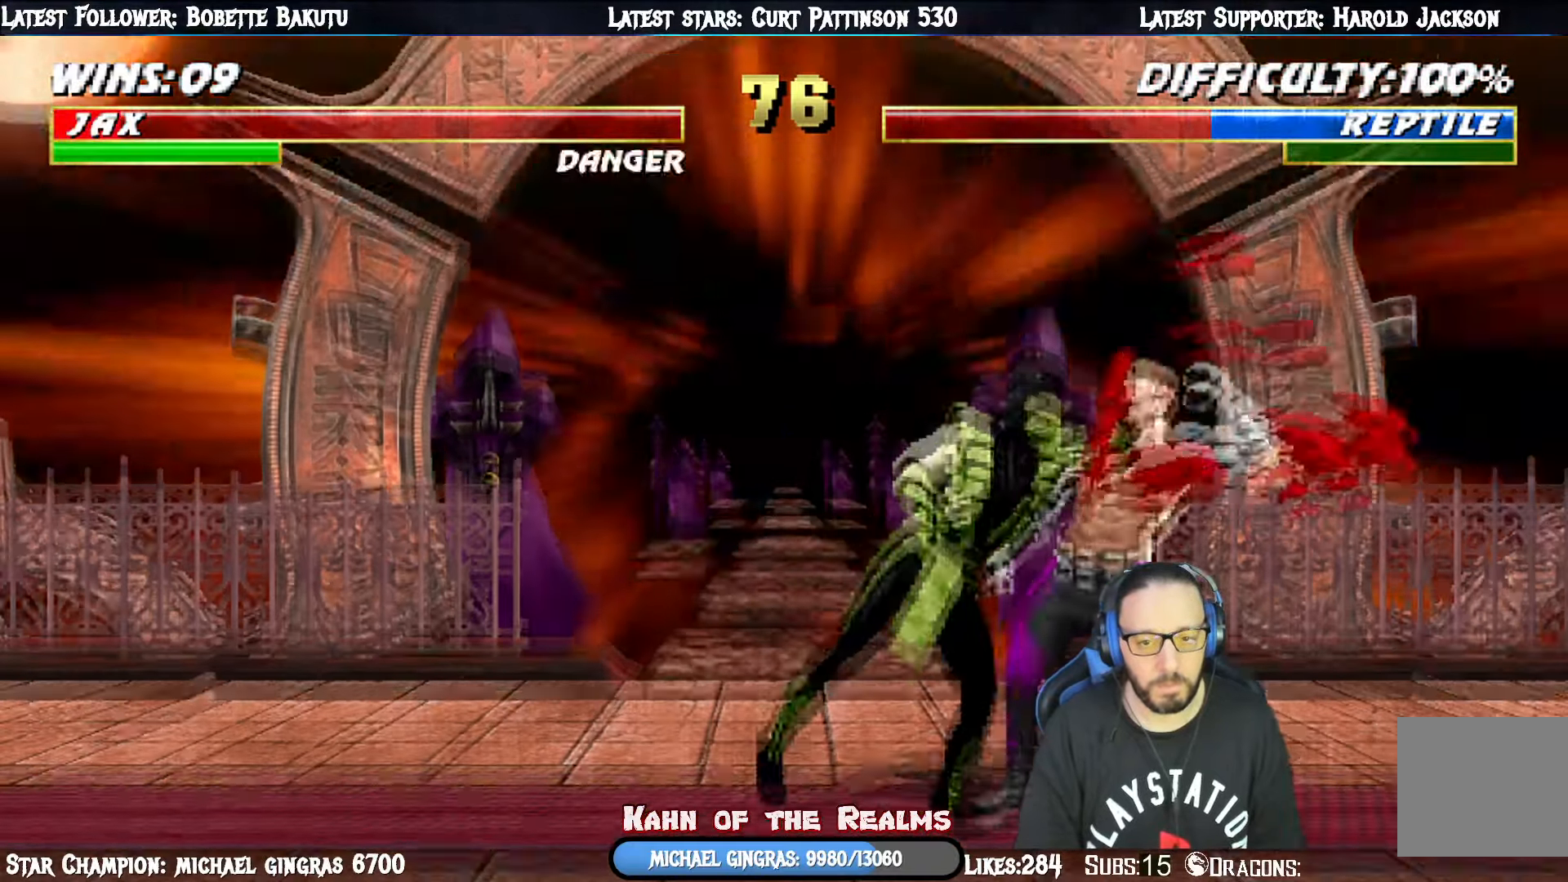
{"buttons": ["R1"], "events": [[16, "DPAD_RIGHT", "down"], [33, "L1", "down"], [367, "DPAD_DOWN", "up"], [384, "DPAD_RIGHT", "up"], [384, "L1", "up"]]}
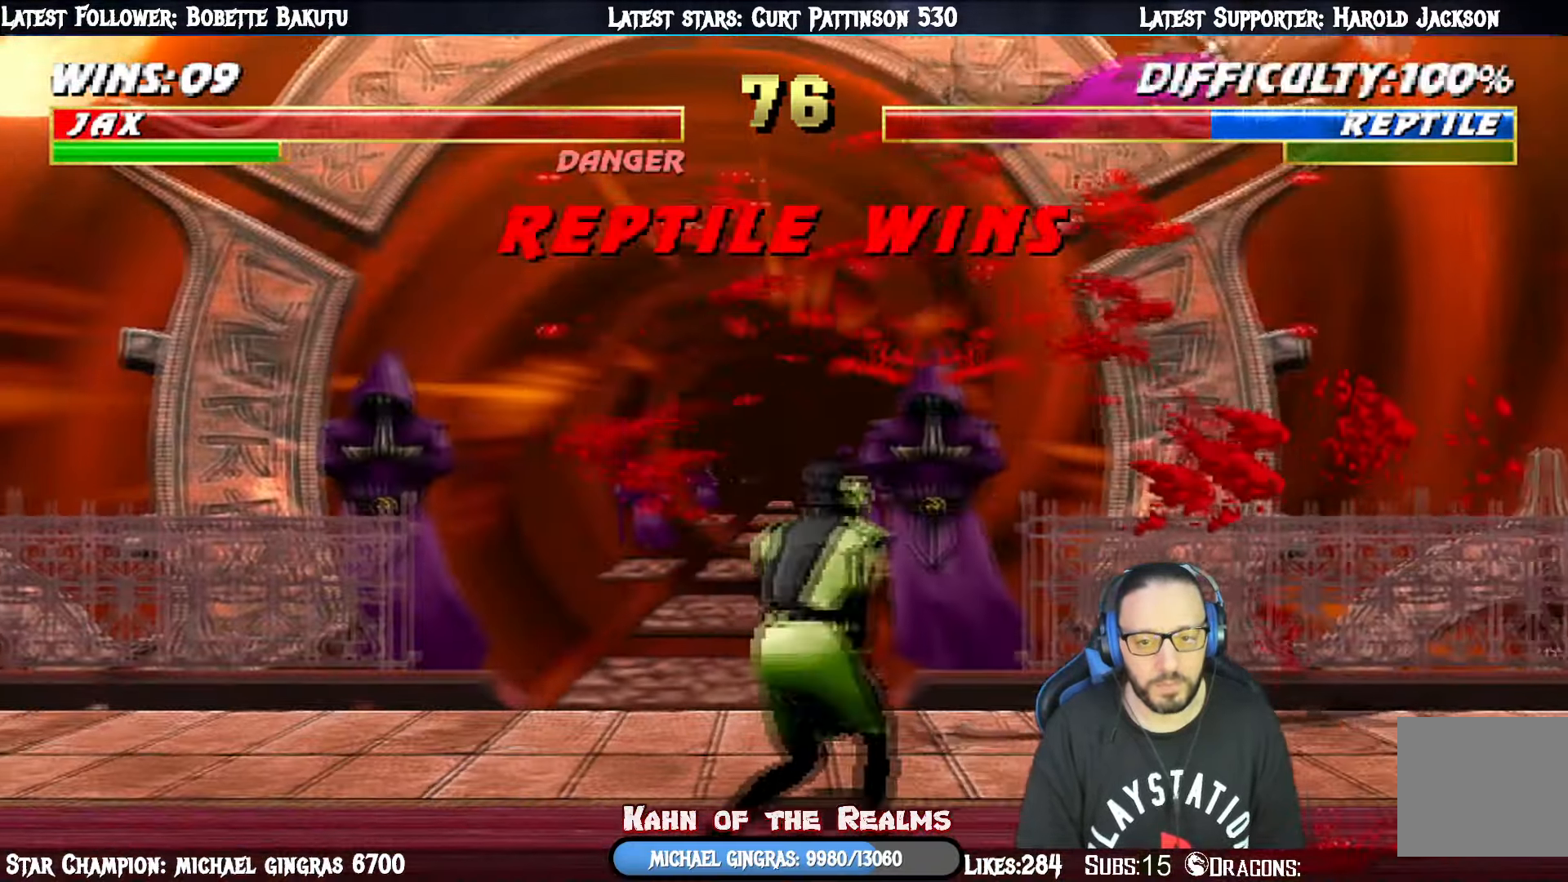
{"buttons": [], "events": [[34, "R1", "up"]]}
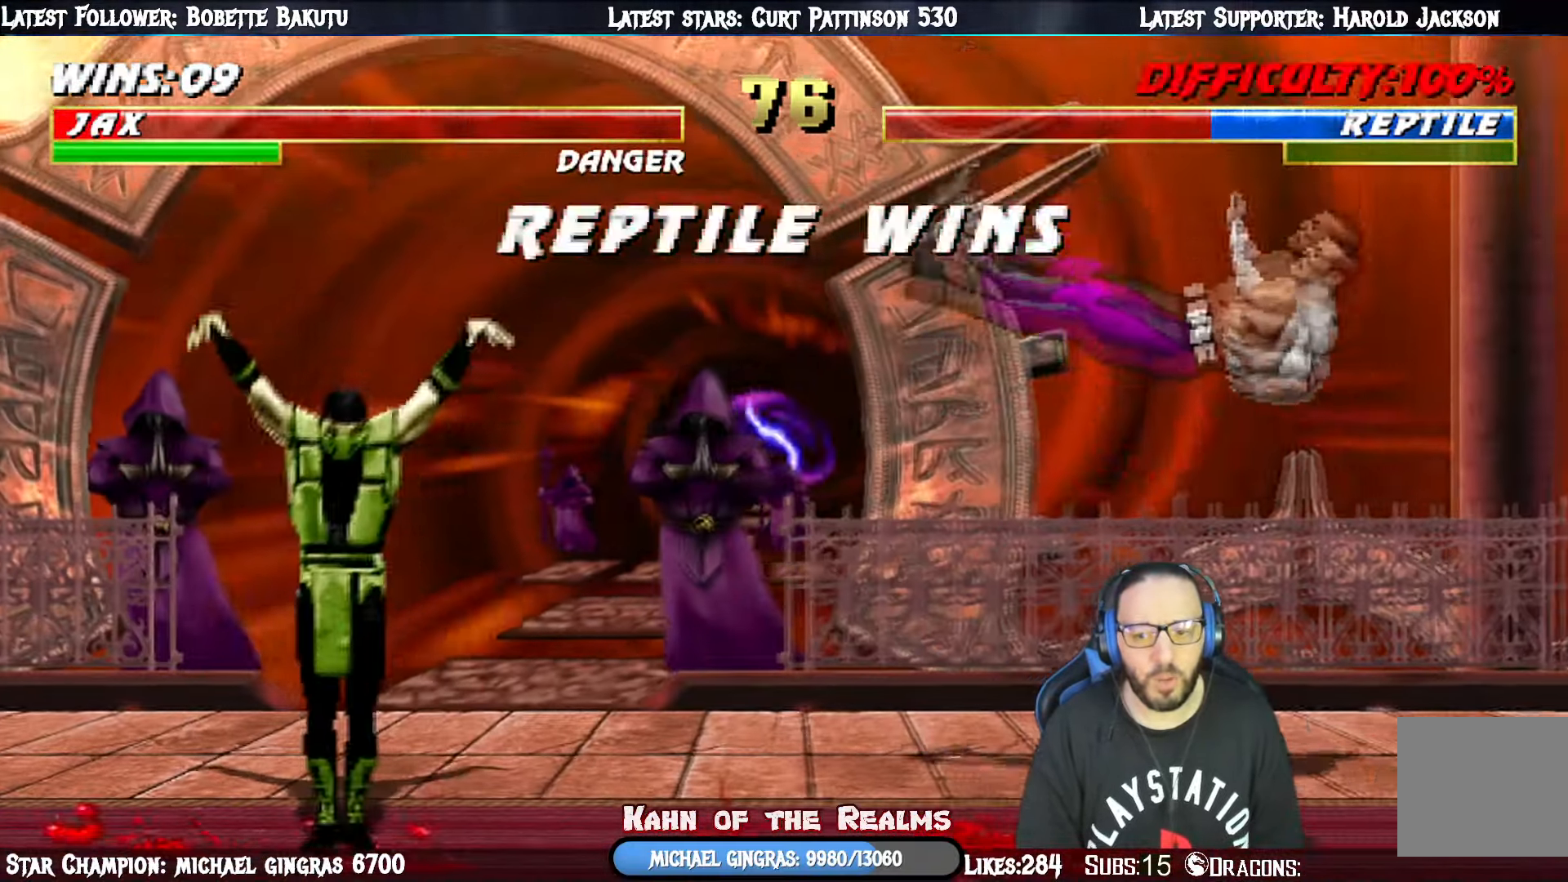
{"buttons": [], "events": [[317, "CROSS", "down"], [333, "SQUARE", "down"], [384, "SQUARE", "up"], [434, "CROSS", "up"]]}
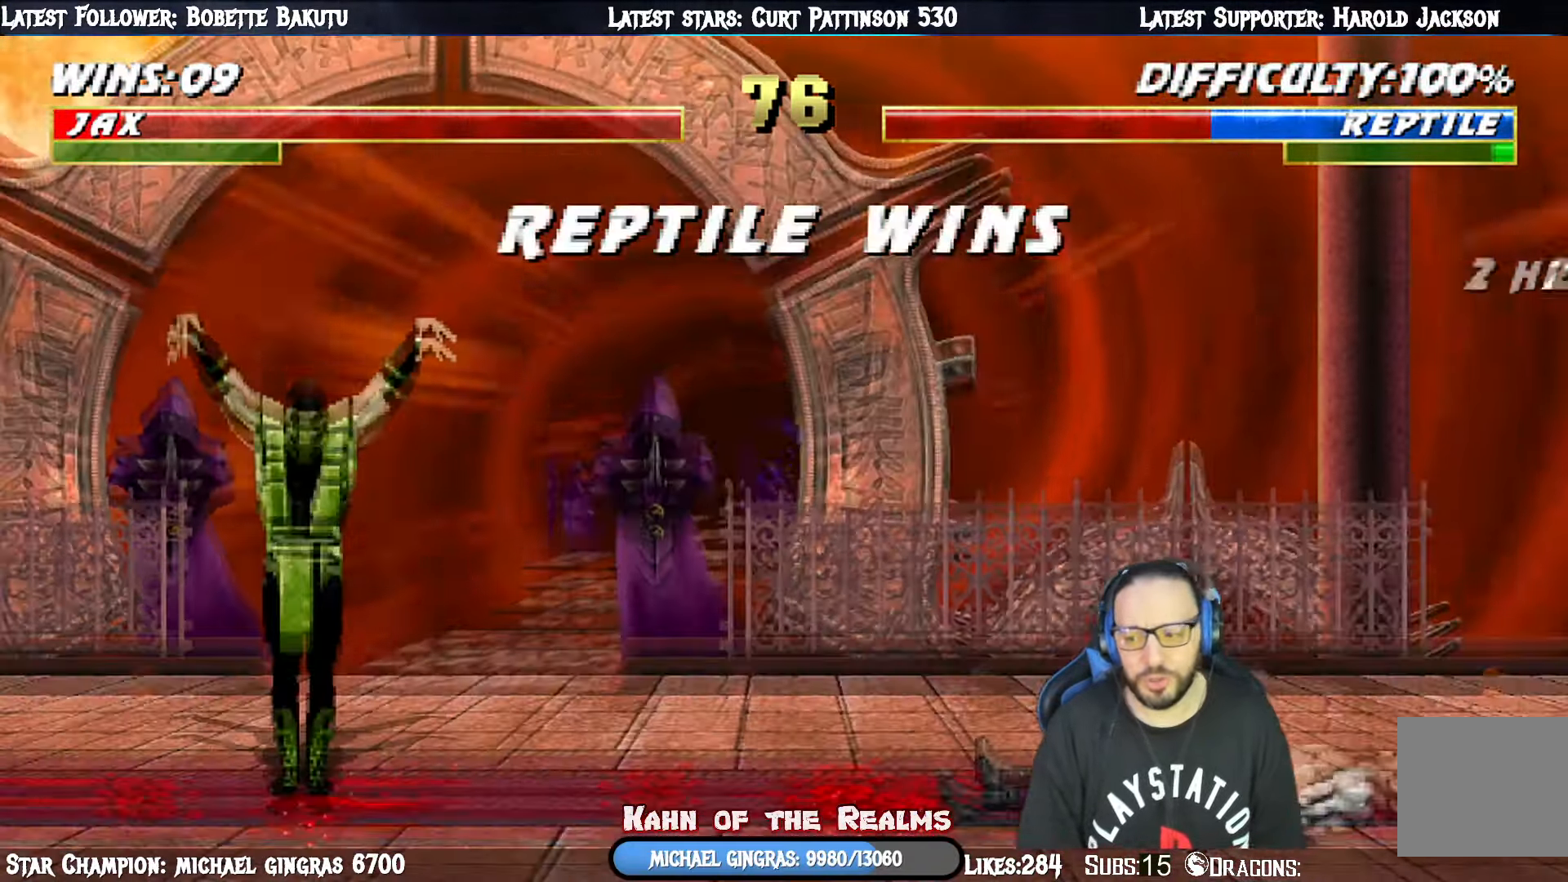
{"buttons": ["CROSS"], "events": [[100, "CROSS", "down"], [267, "CROSS", "up"], [467, "CROSS", "down"]]}
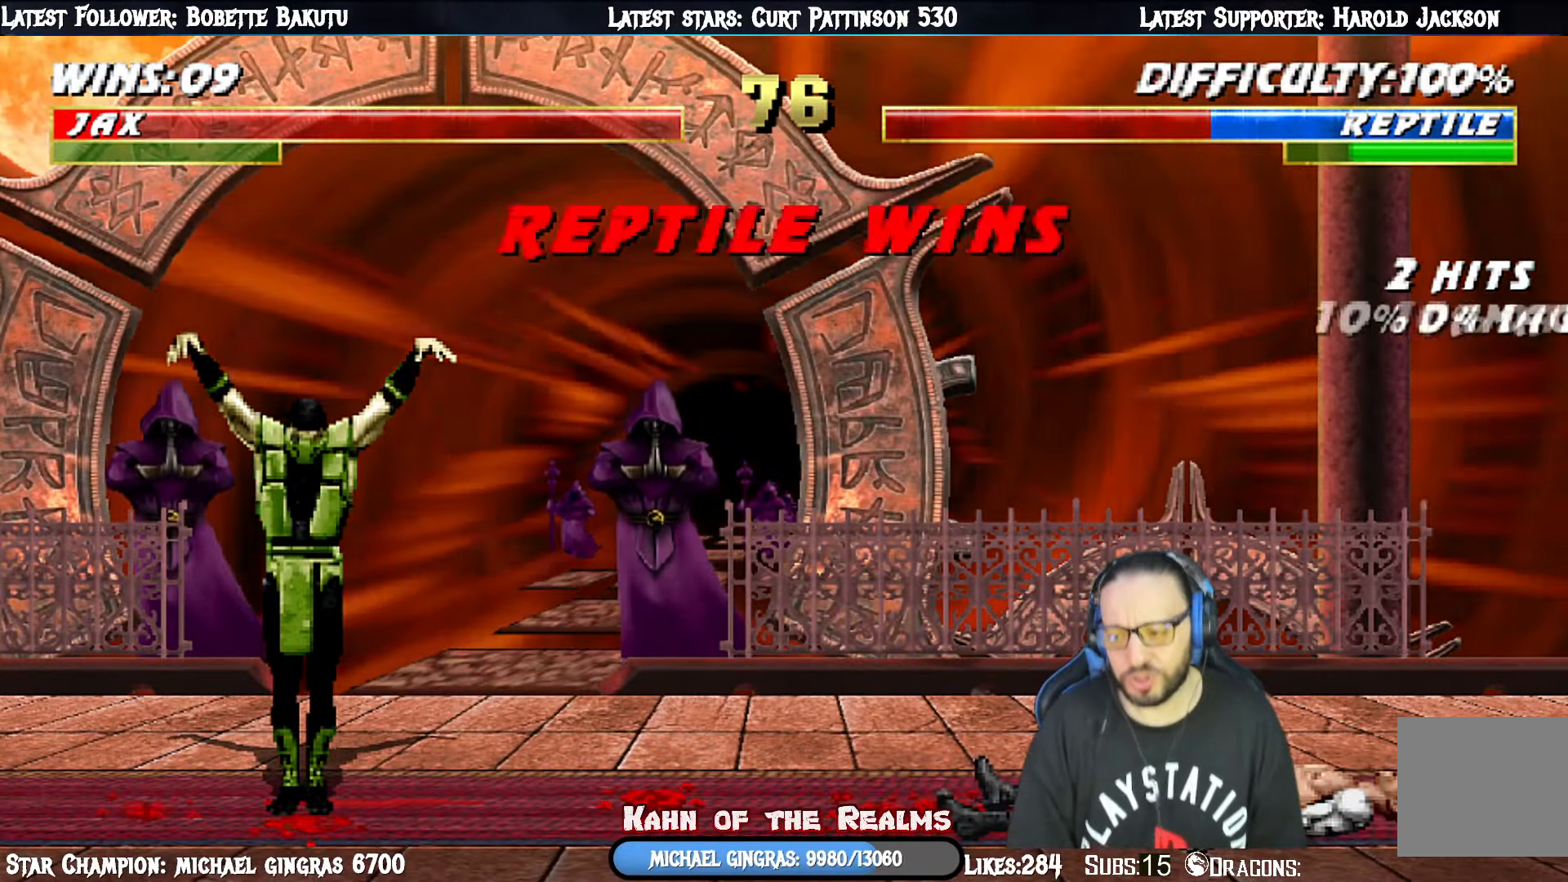
{"buttons": [], "events": [[133, "CROSS", "up"], [283, "CROSS", "down"], [467, "CROSS", "up"]]}
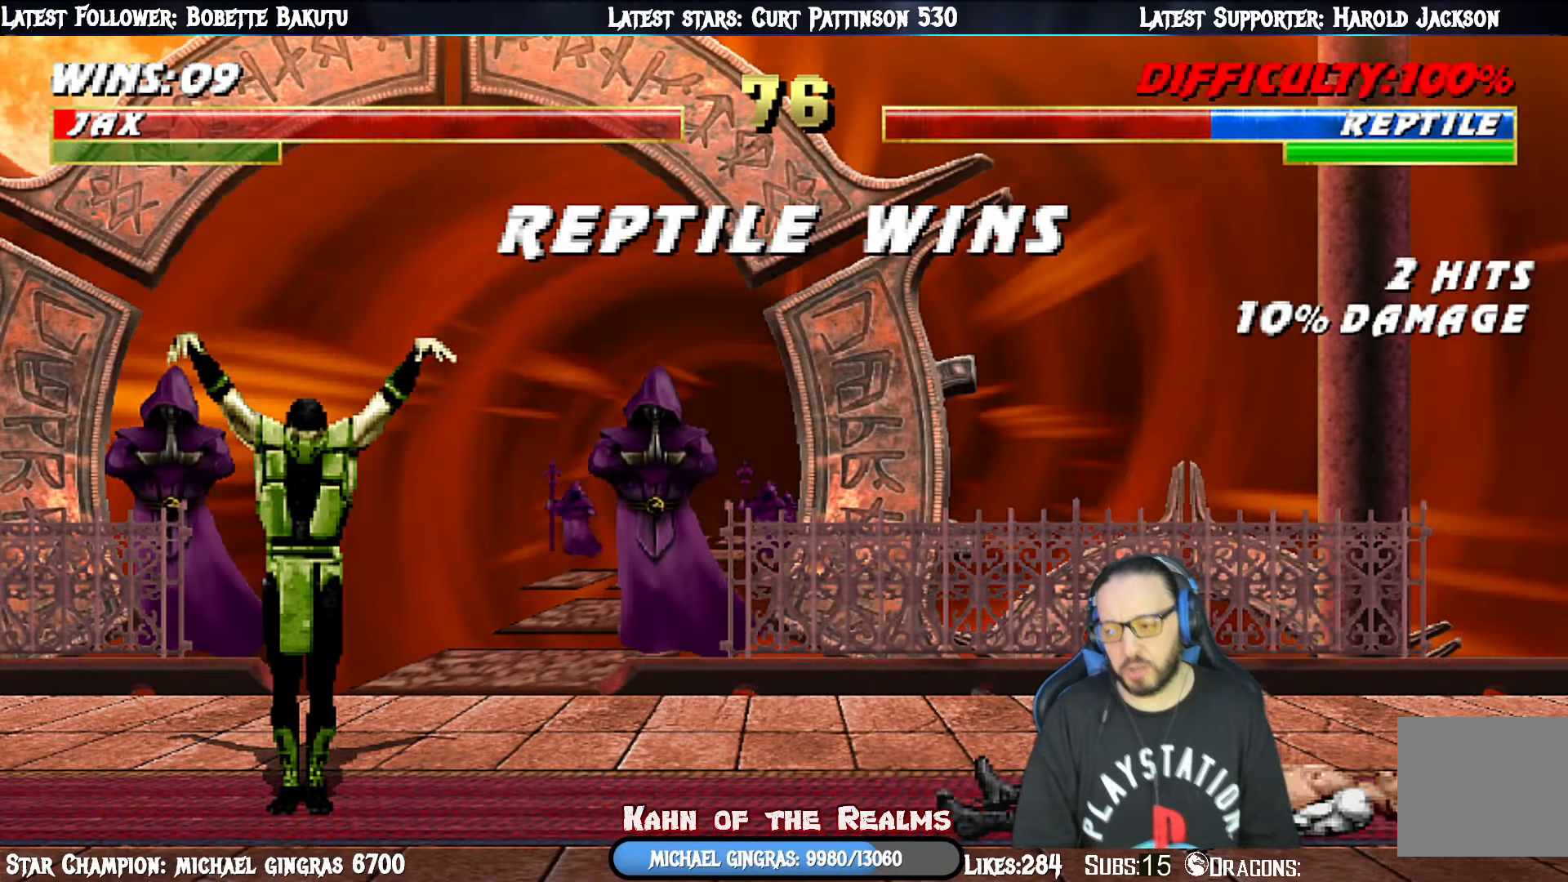
{"buttons": [], "events": [[150, "CROSS", "down"], [317, "CROSS", "up"]]}
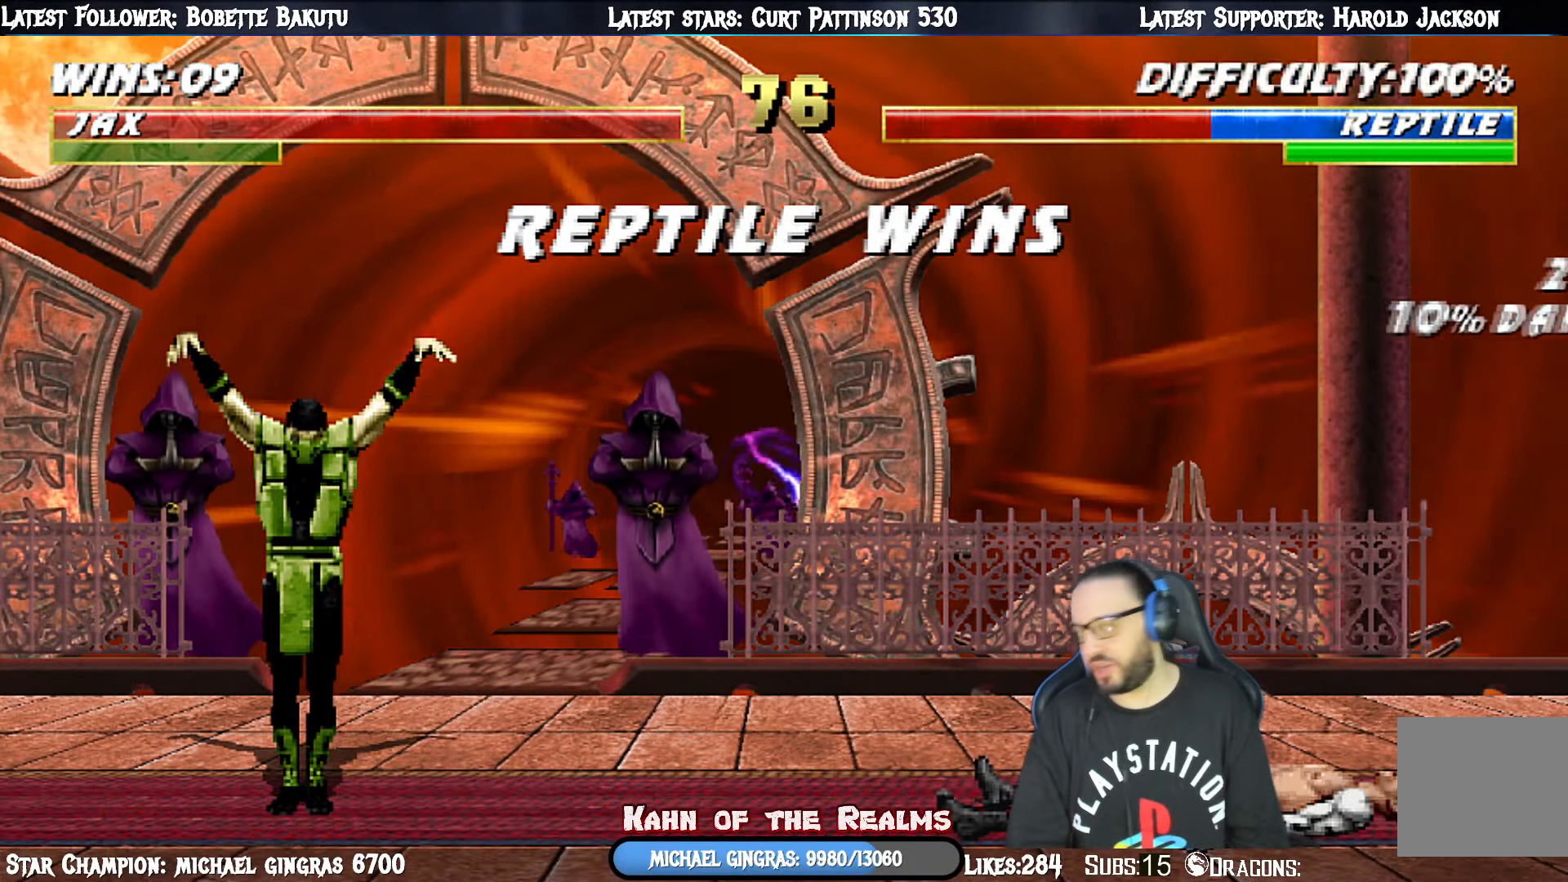
{"buttons": ["L1", "R1"], "events": [[83, "CROSS", "down"], [183, "CROSS", "up"], [434, "L1", "down"], [500, "R1", "down"]]}